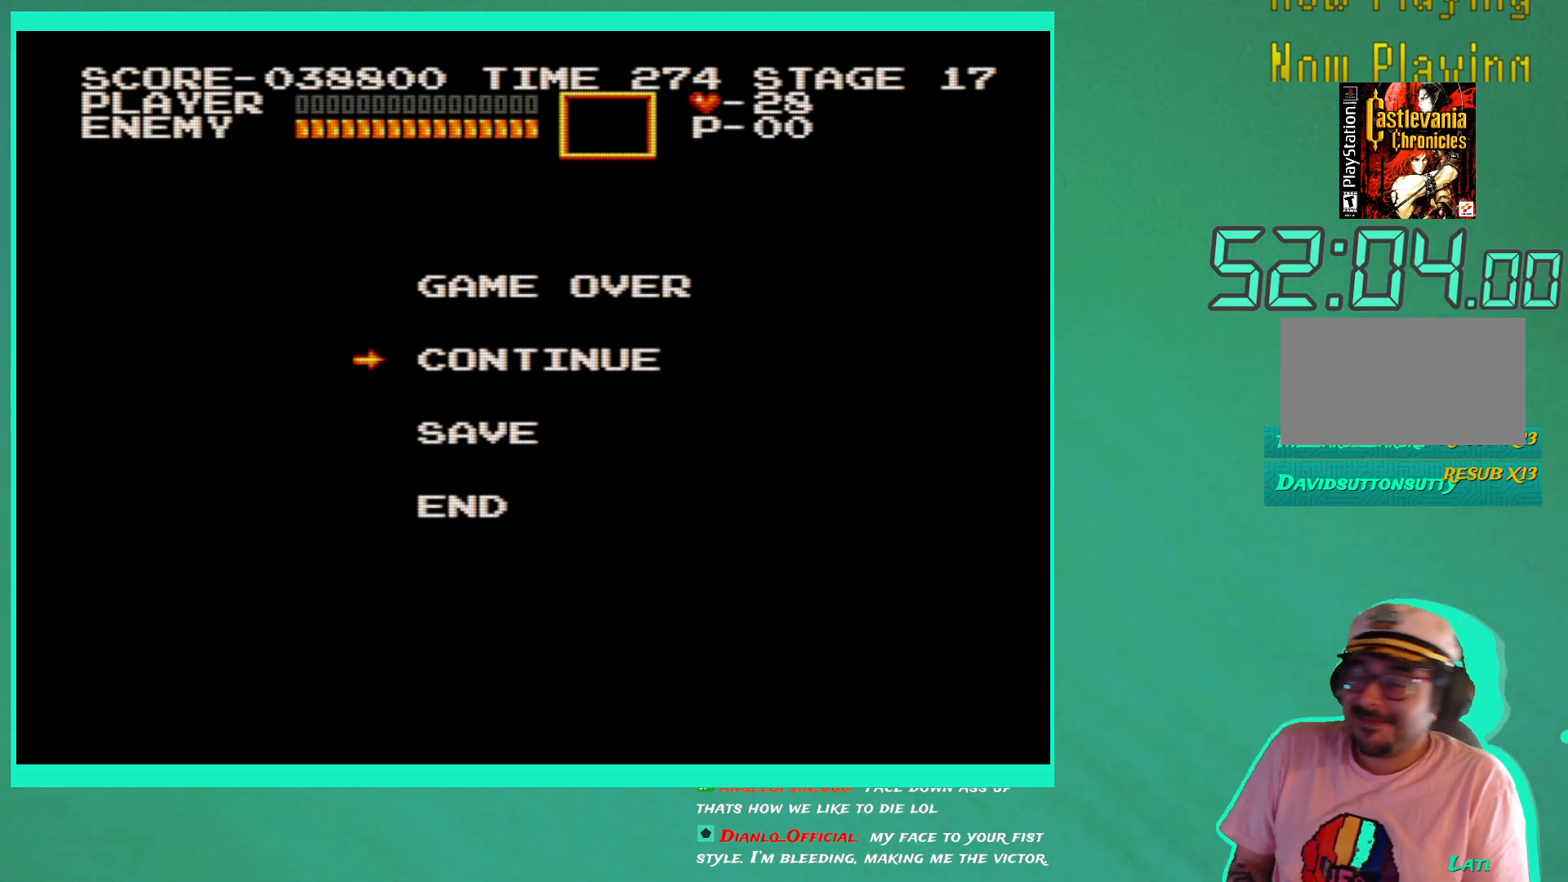
Gameplay with a controller (Xbox layout); each line is a JSON object with the inputs held at the frame after it. "events" lists button and stick changes between this image and that frame as [ms after this image, input, new state], when the widget could be followed in between. Not read: L3 R3.
{"buttons": ["A"], "left_stick": "center", "right_stick": "center", "events": [[500, "A", "down"]]}
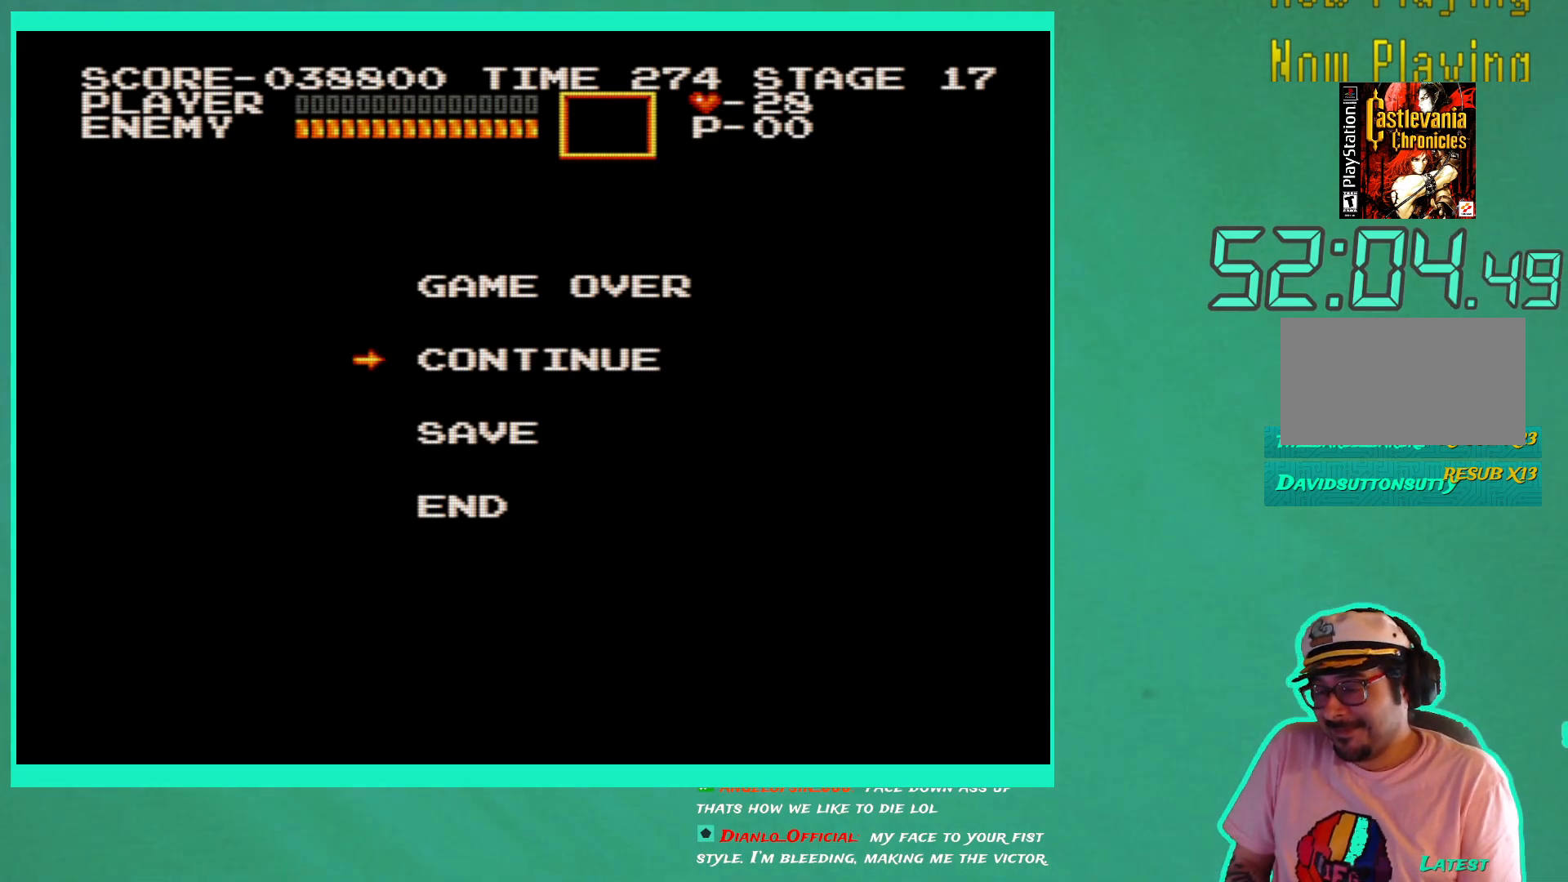
{"buttons": [], "left_stick": "center", "right_stick": "center", "events": [[133, "A", "up"]]}
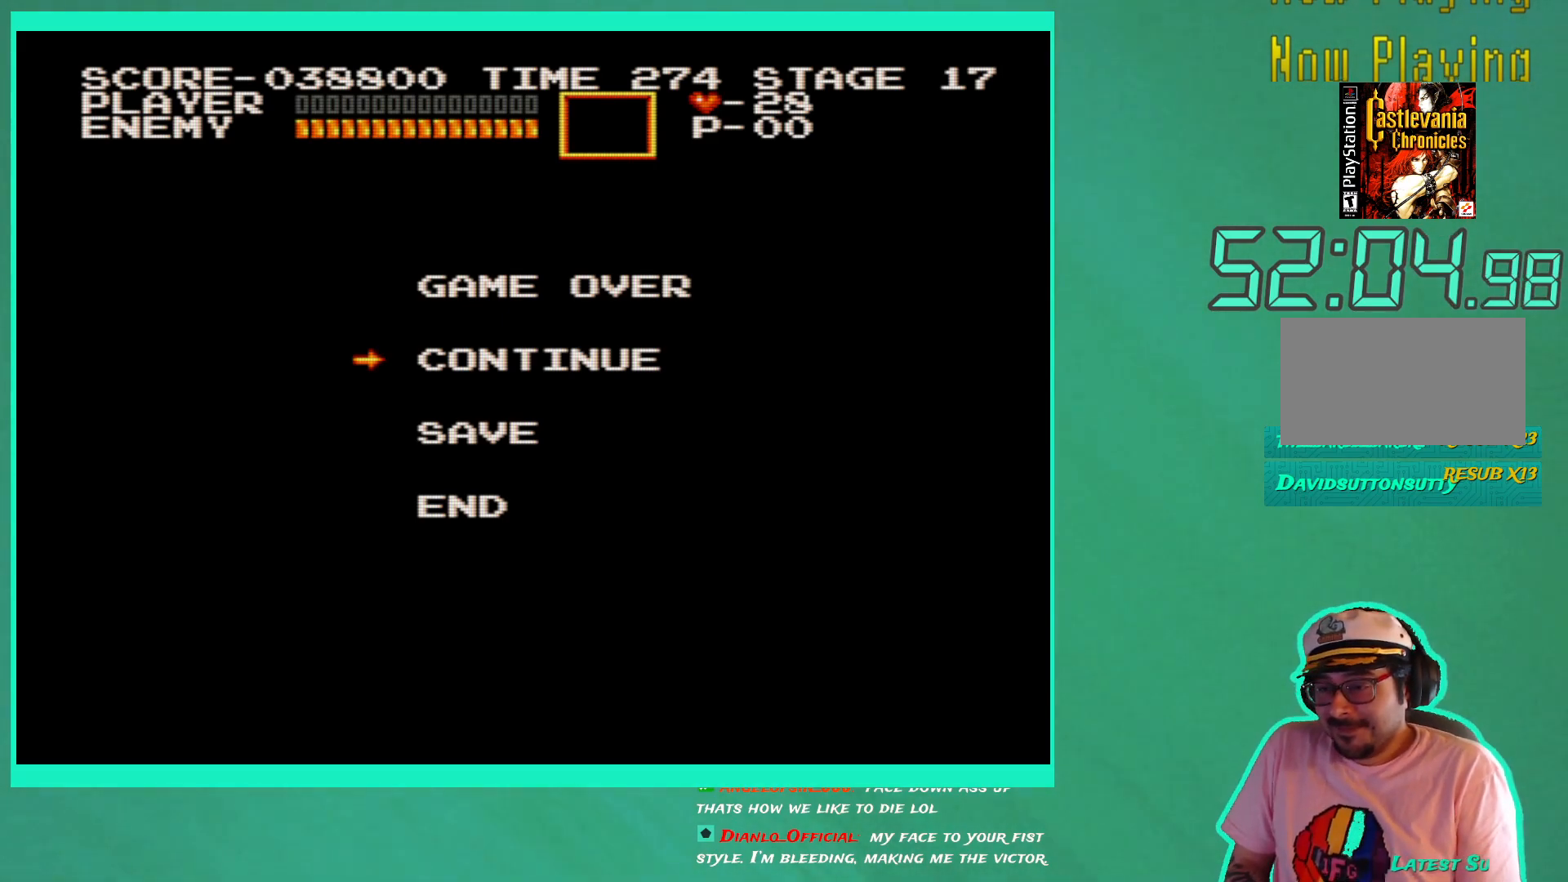
{"buttons": [], "left_stick": "center", "right_stick": "center", "events": []}
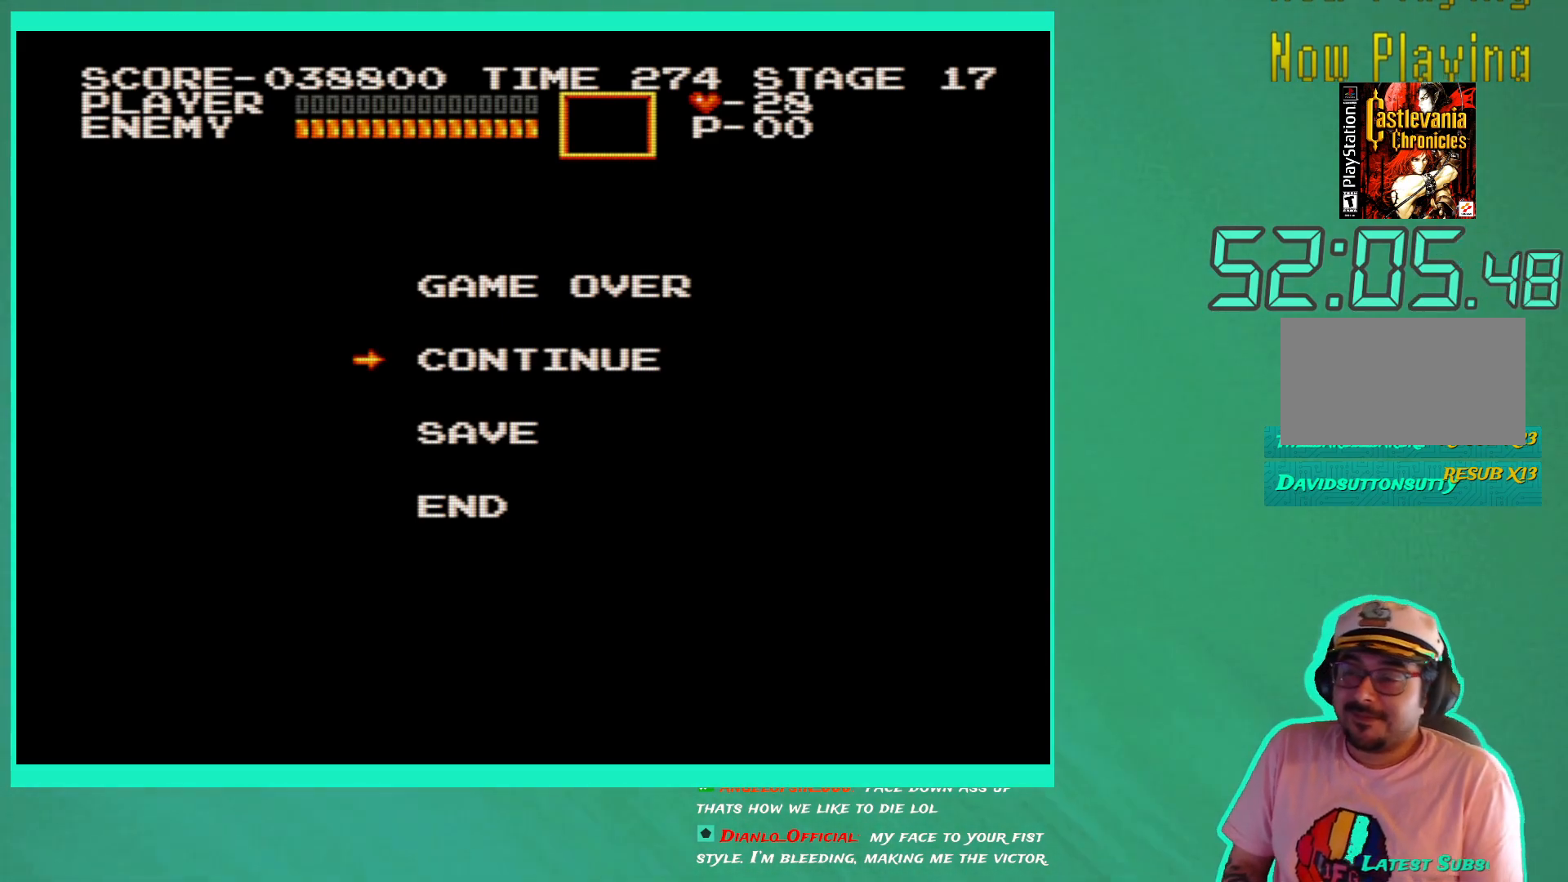
{"buttons": [], "left_stick": "center", "right_stick": "center", "events": []}
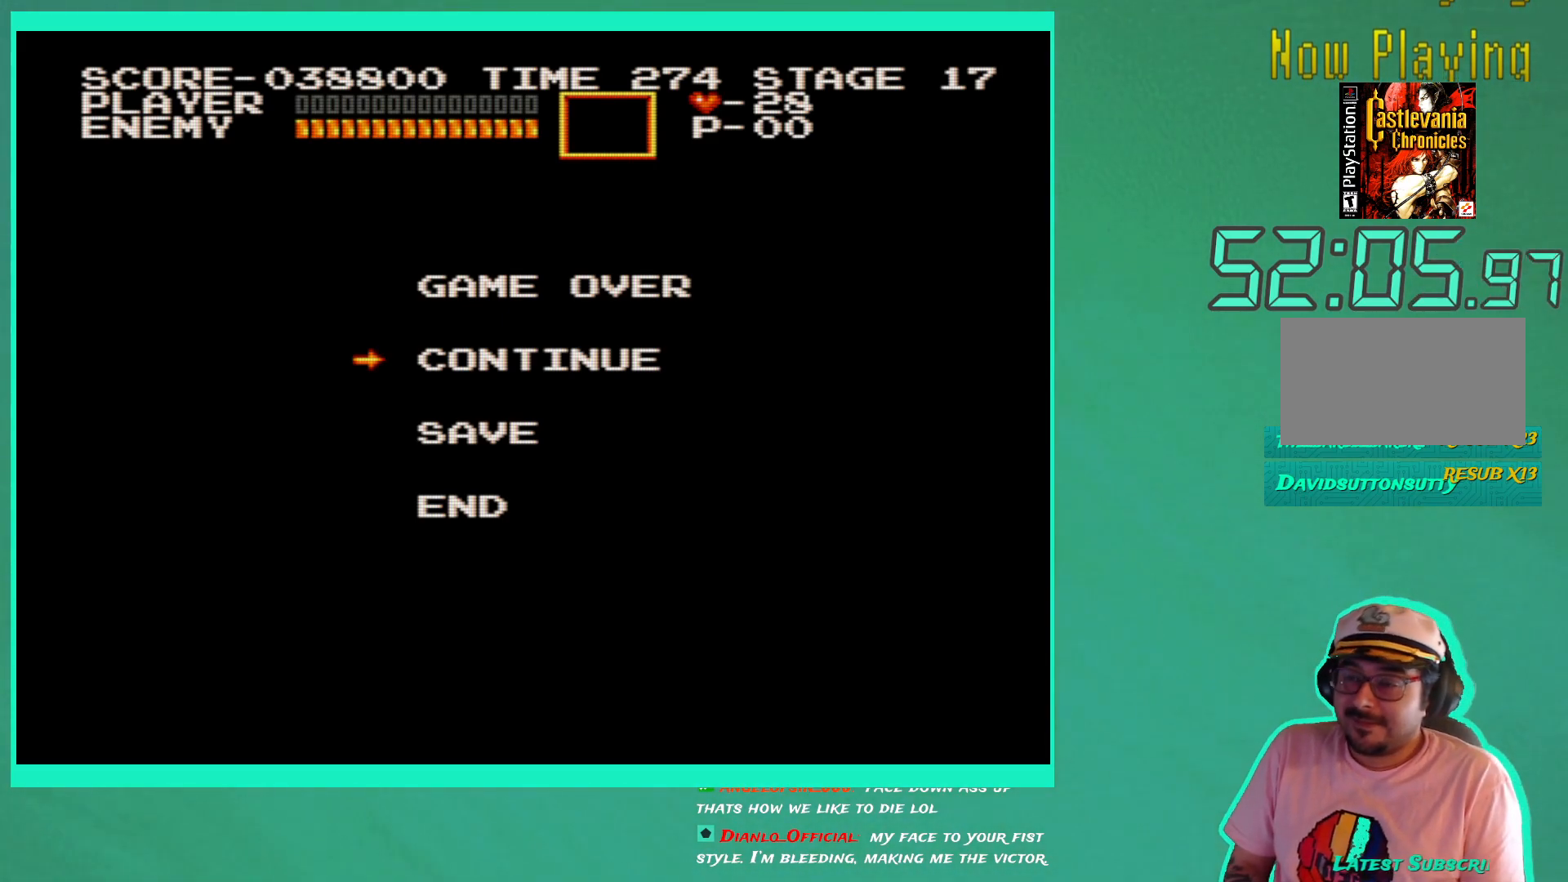
{"buttons": [], "left_stick": "center", "right_stick": "center", "events": []}
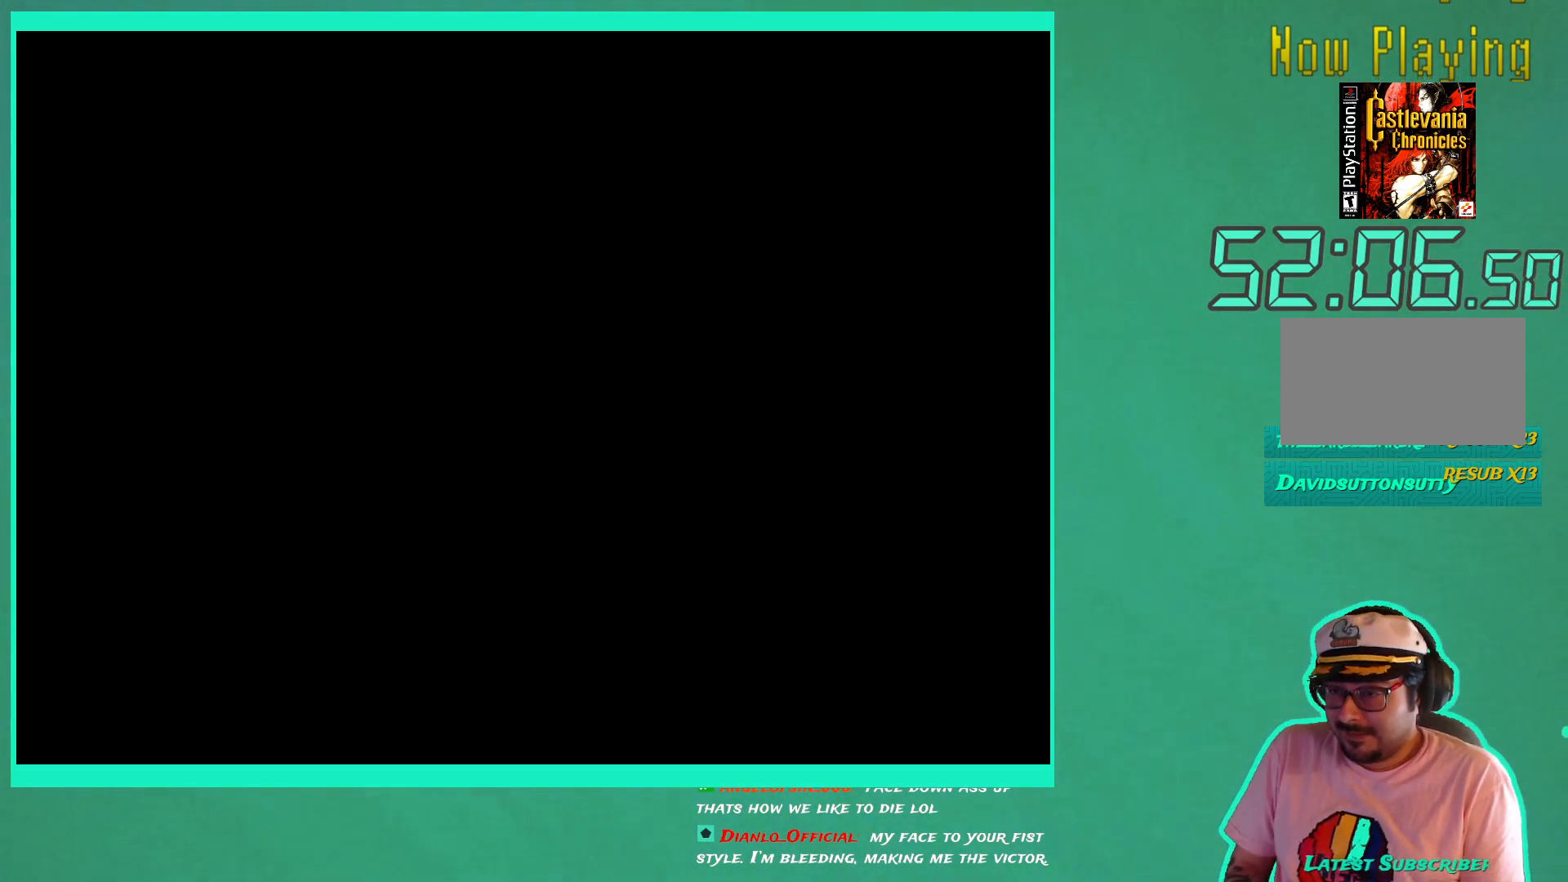
{"buttons": [], "left_stick": "center", "right_stick": "center", "events": []}
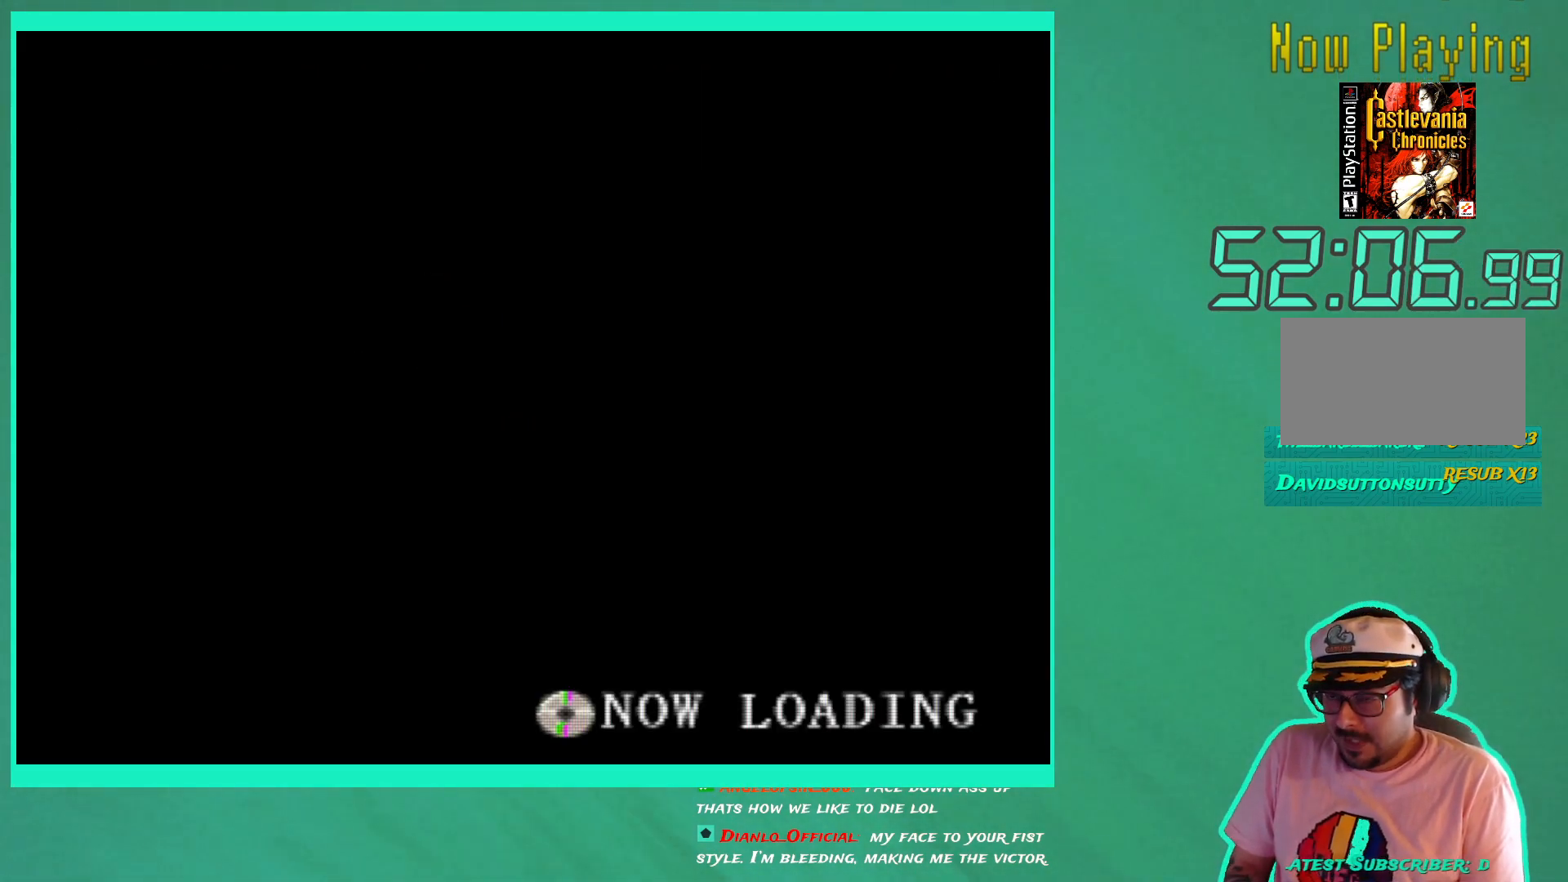
{"buttons": [], "left_stick": "center", "right_stick": "center", "events": []}
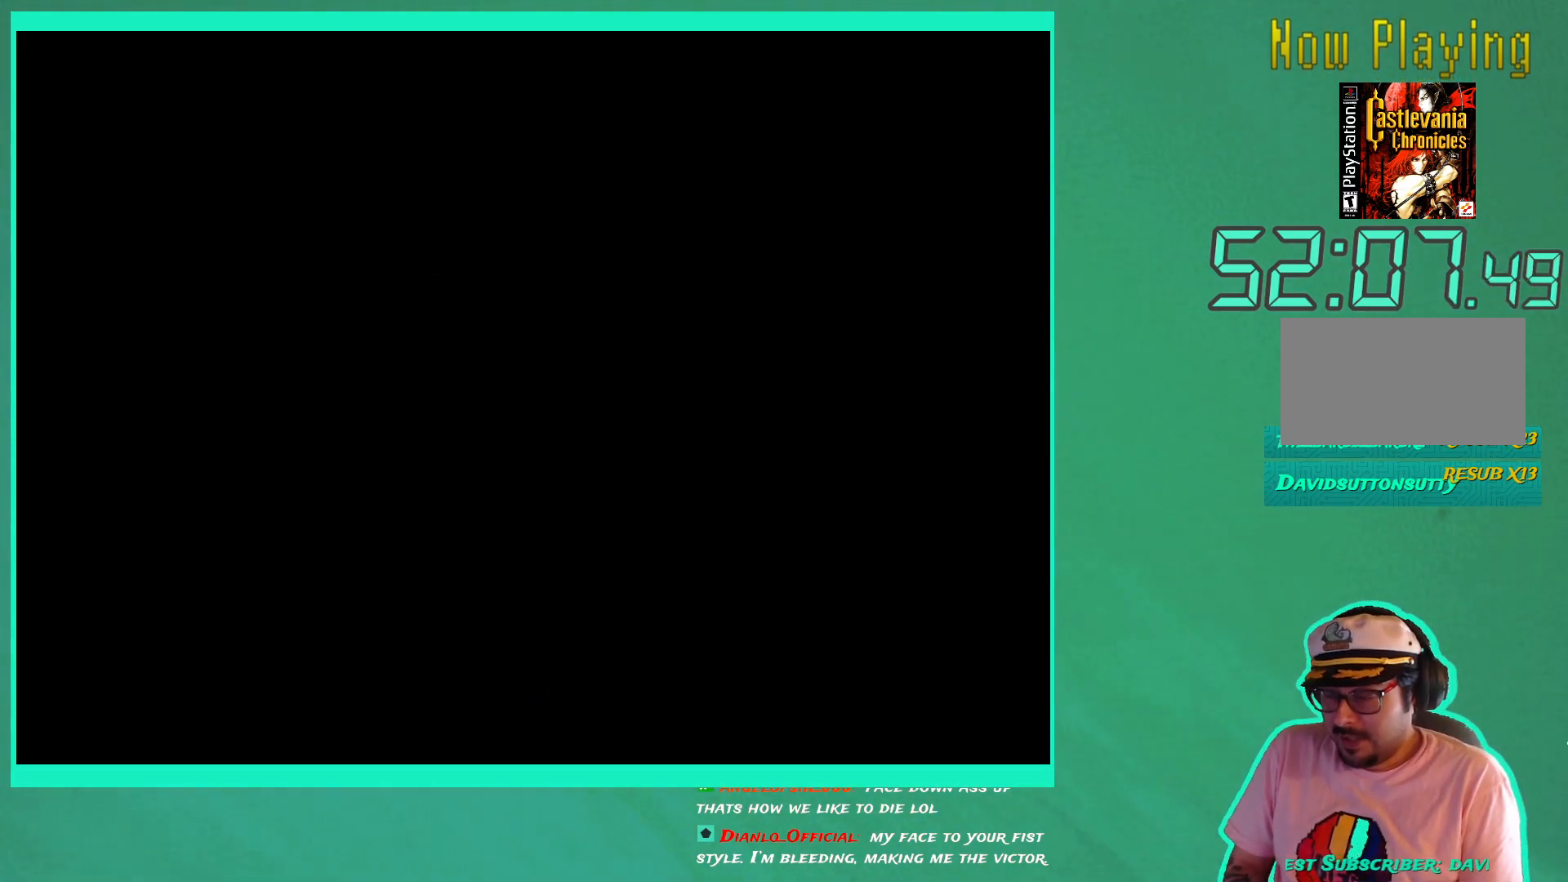
{"buttons": [], "left_stick": "center", "right_stick": "center", "events": []}
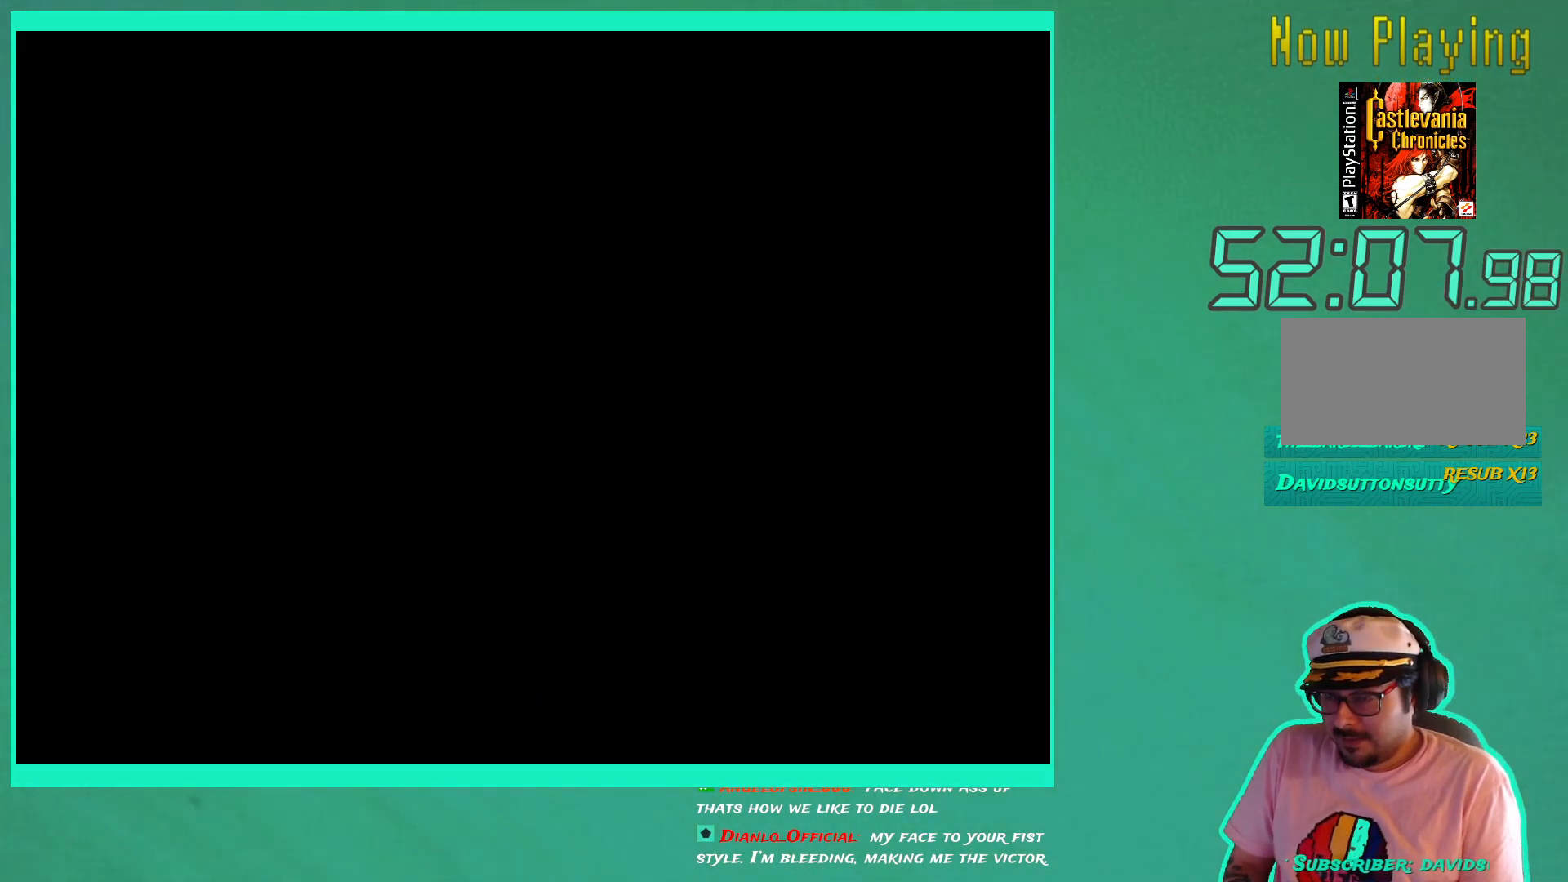
{"buttons": [], "left_stick": "center", "right_stick": "center", "events": []}
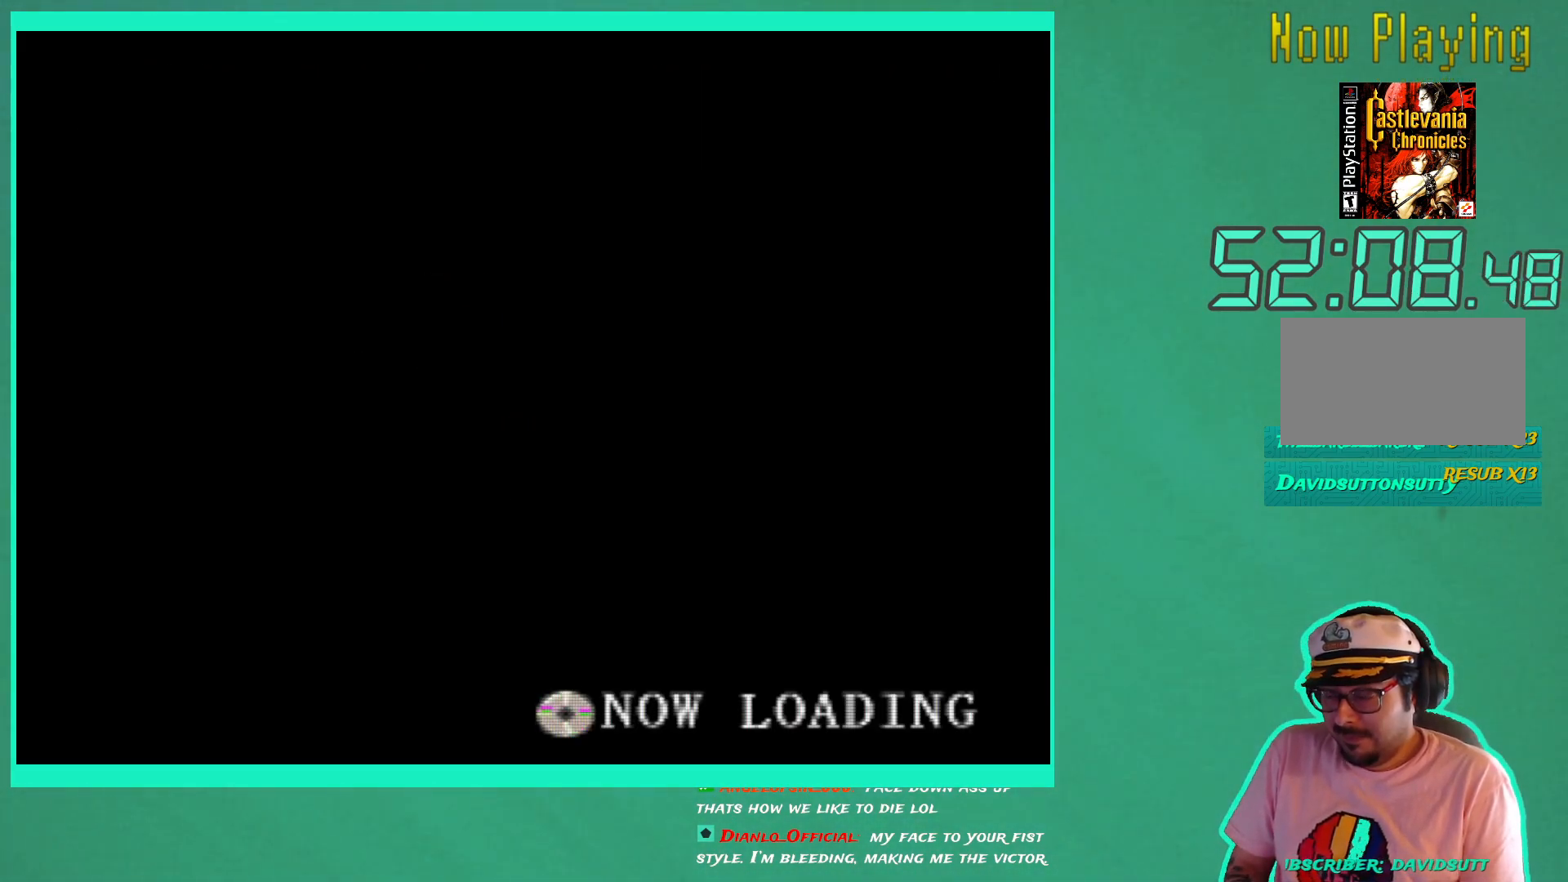
{"buttons": [], "left_stick": "center", "right_stick": "center", "events": []}
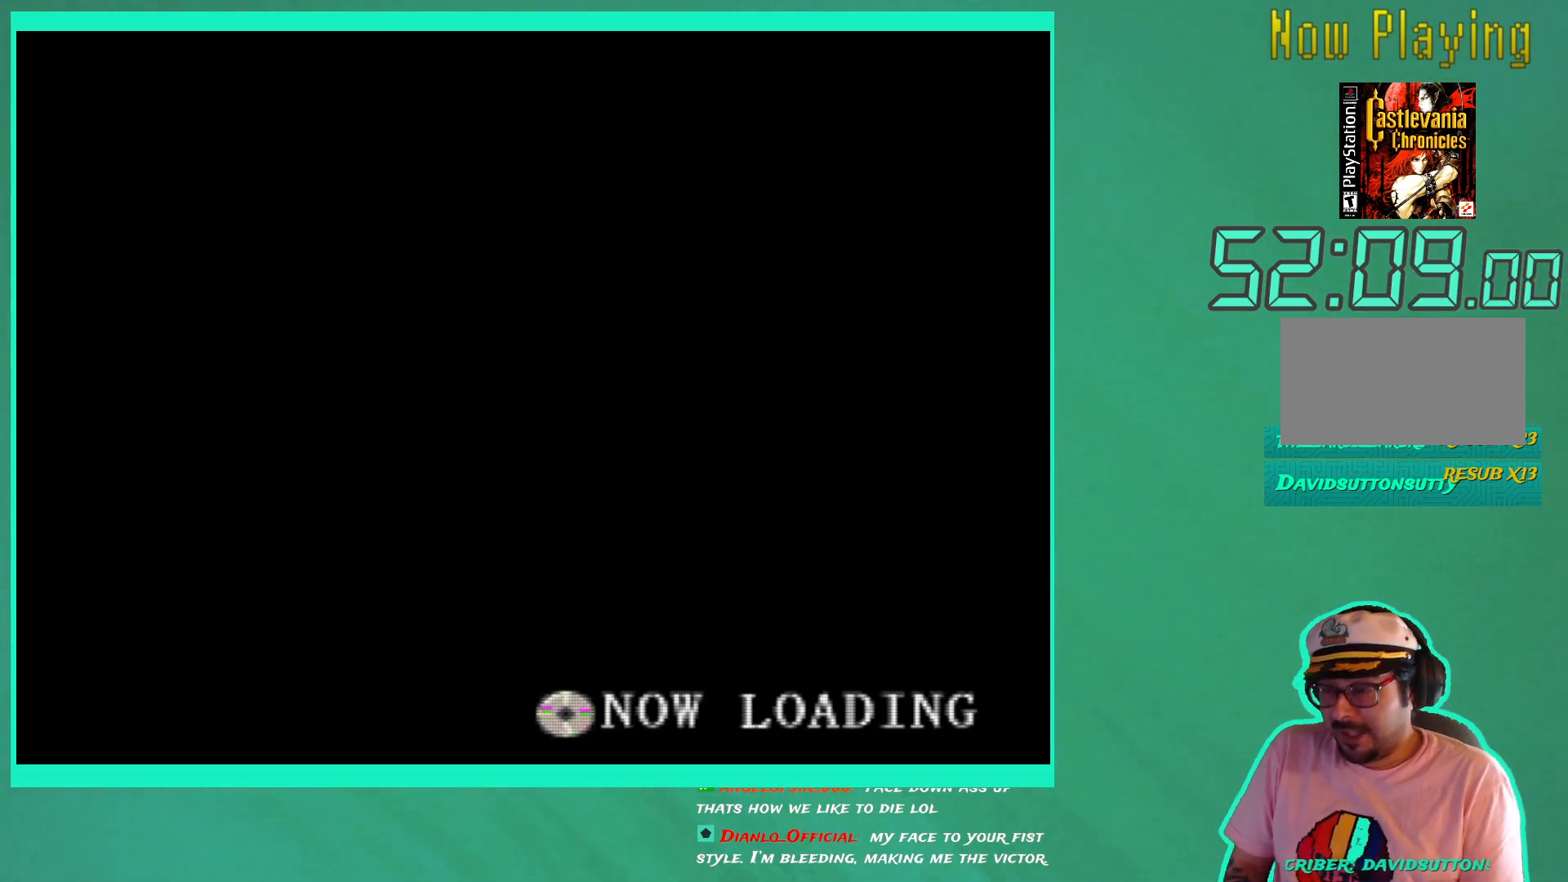
{"buttons": [], "left_stick": "center", "right_stick": "center", "events": []}
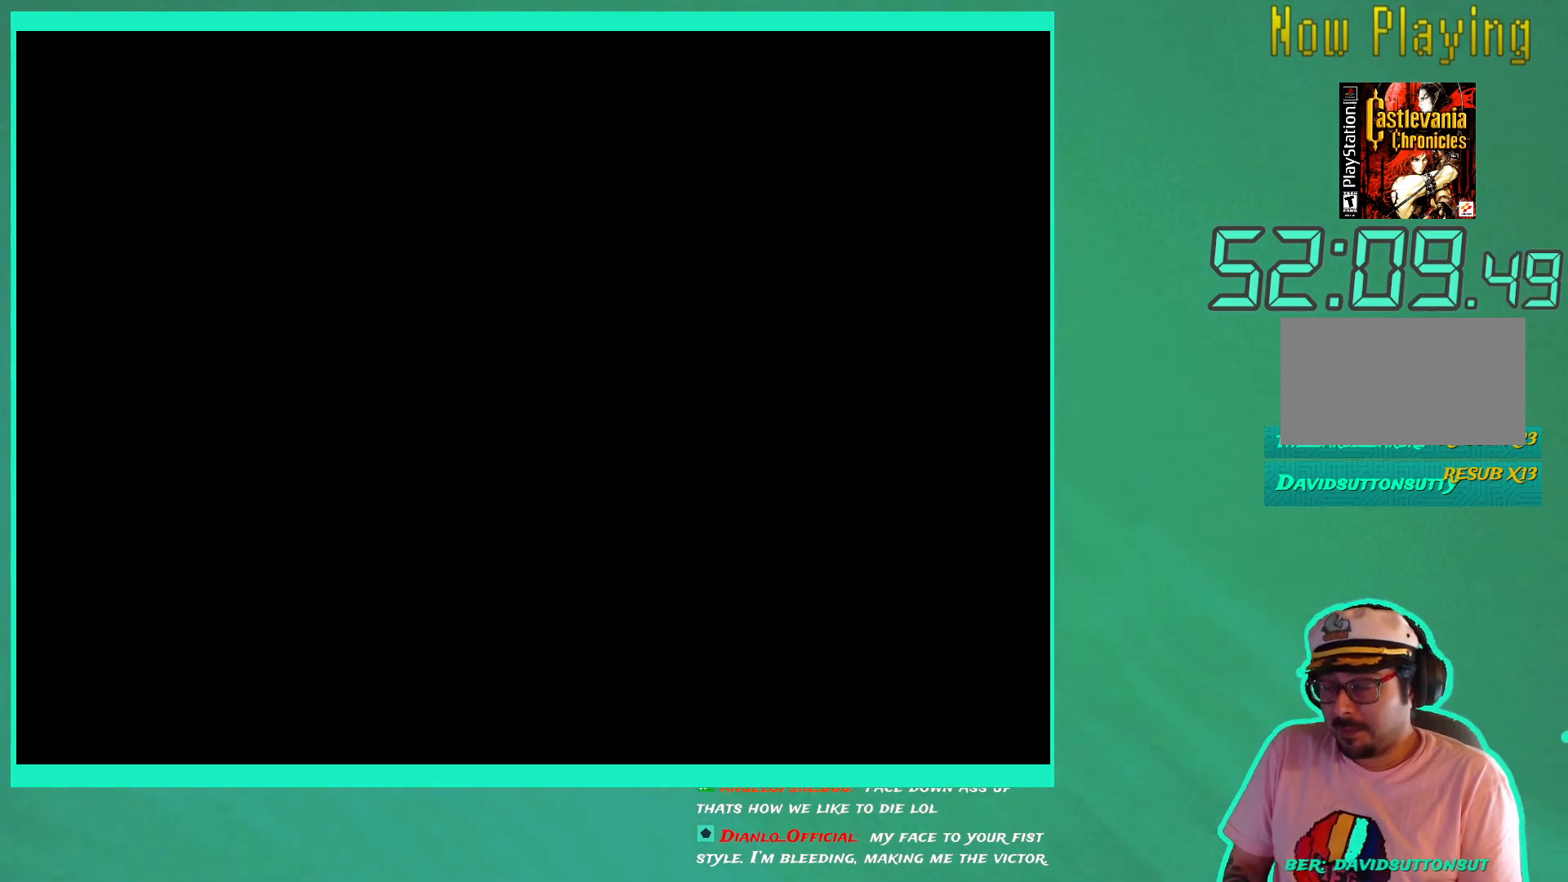
{"buttons": [], "left_stick": "center", "right_stick": "center", "events": []}
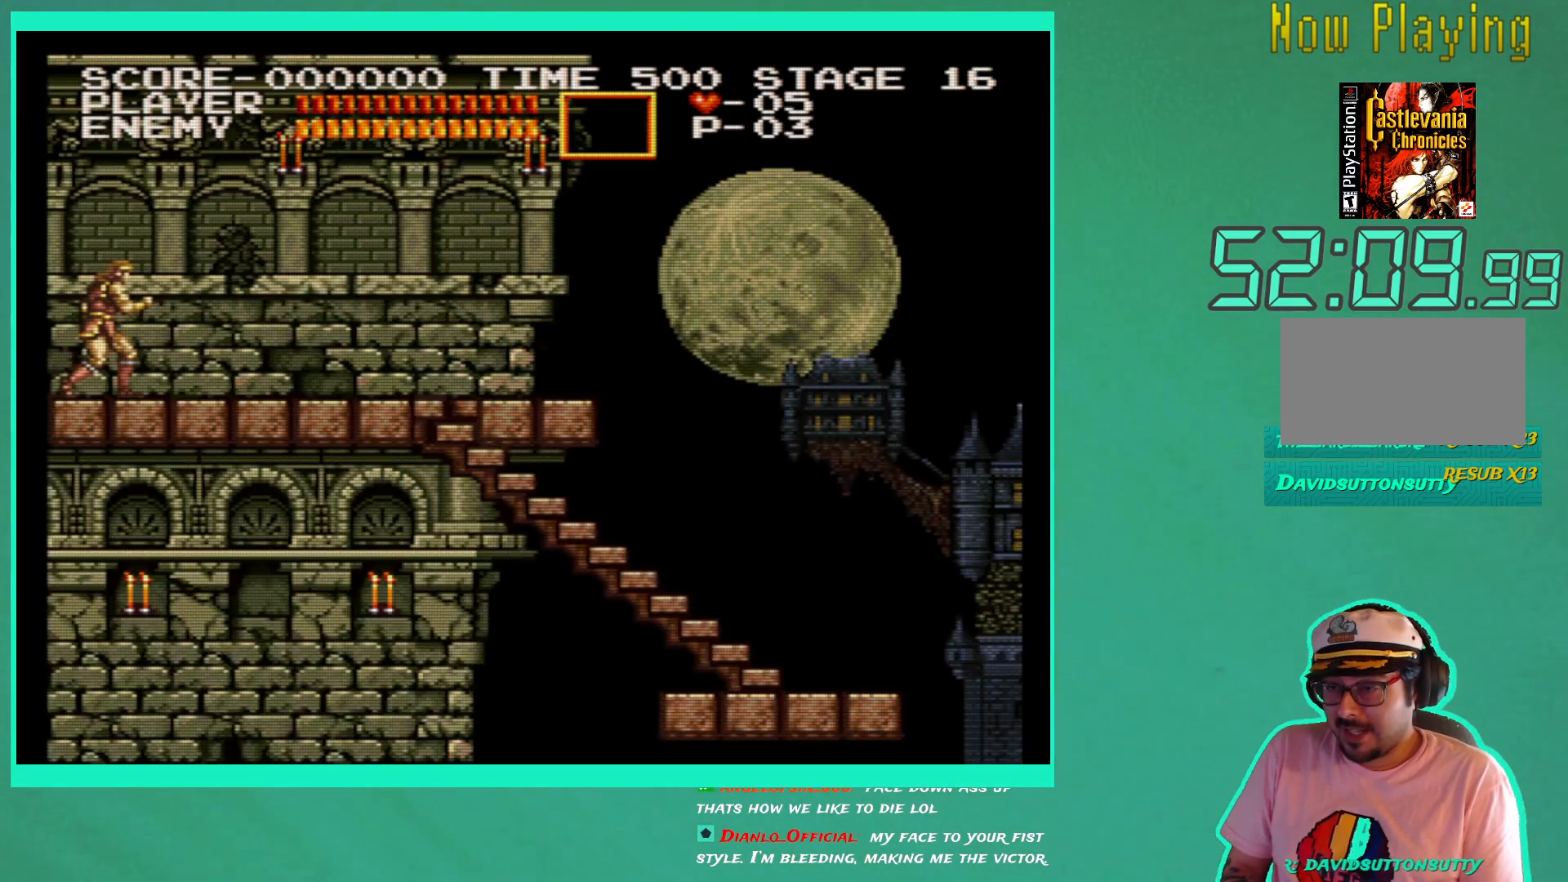
{"buttons": [], "left_stick": "center", "right_stick": "center", "events": [[383, "DPAD_RIGHT", "down"], [467, "DPAD_RIGHT", "up"]]}
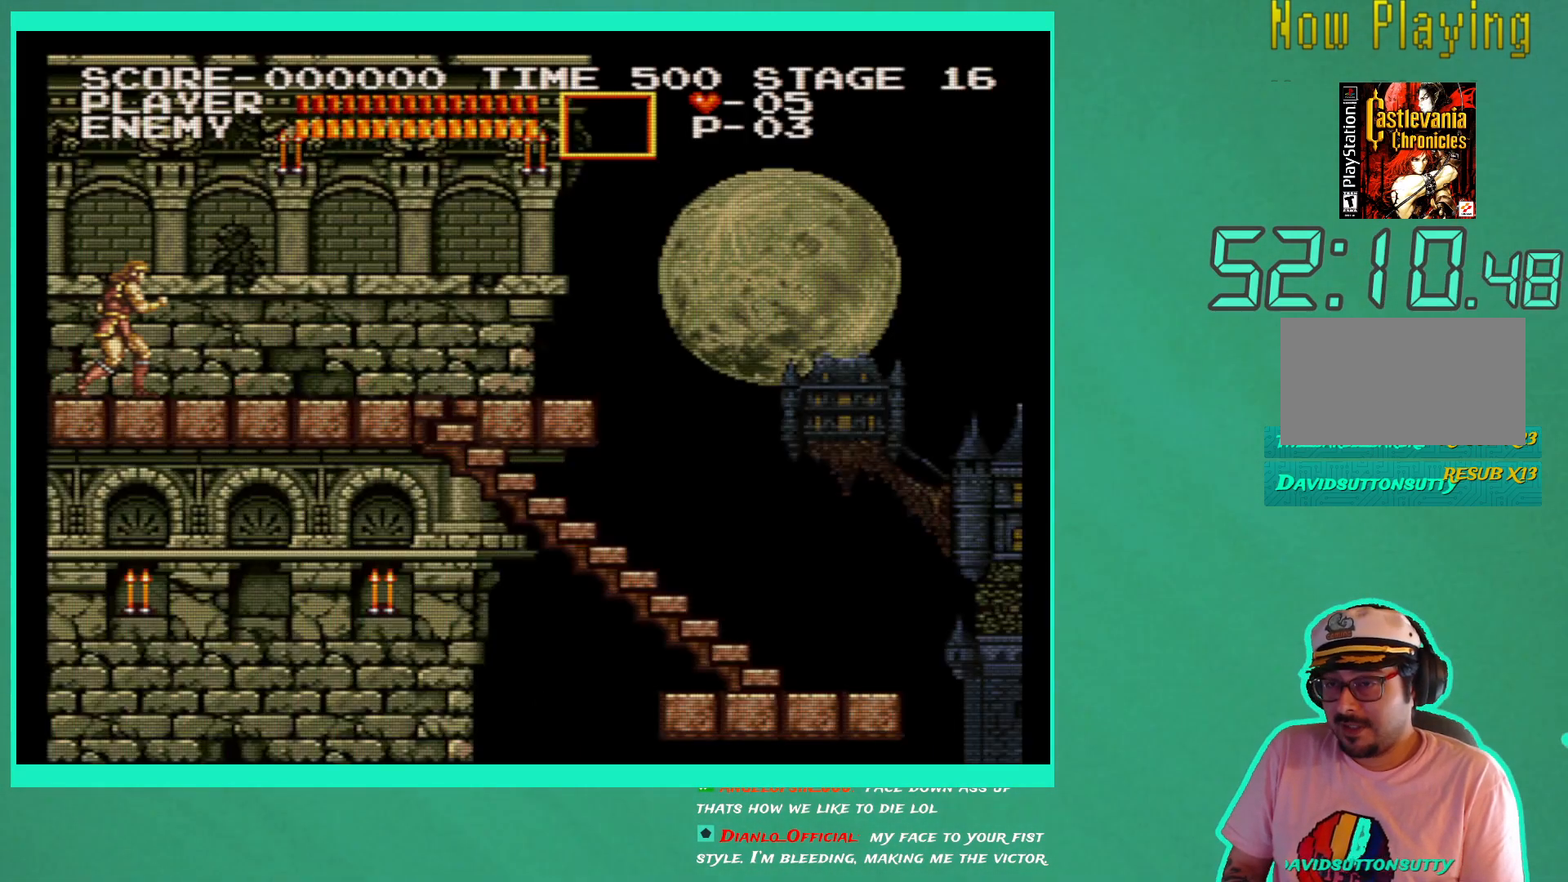
{"buttons": ["X", "DPAD_RIGHT"], "left_stick": "center", "right_stick": "center", "events": [[200, "DPAD_RIGHT", "down"], [333, "A", "down"], [433, "A", "up"], [483, "X", "down"]]}
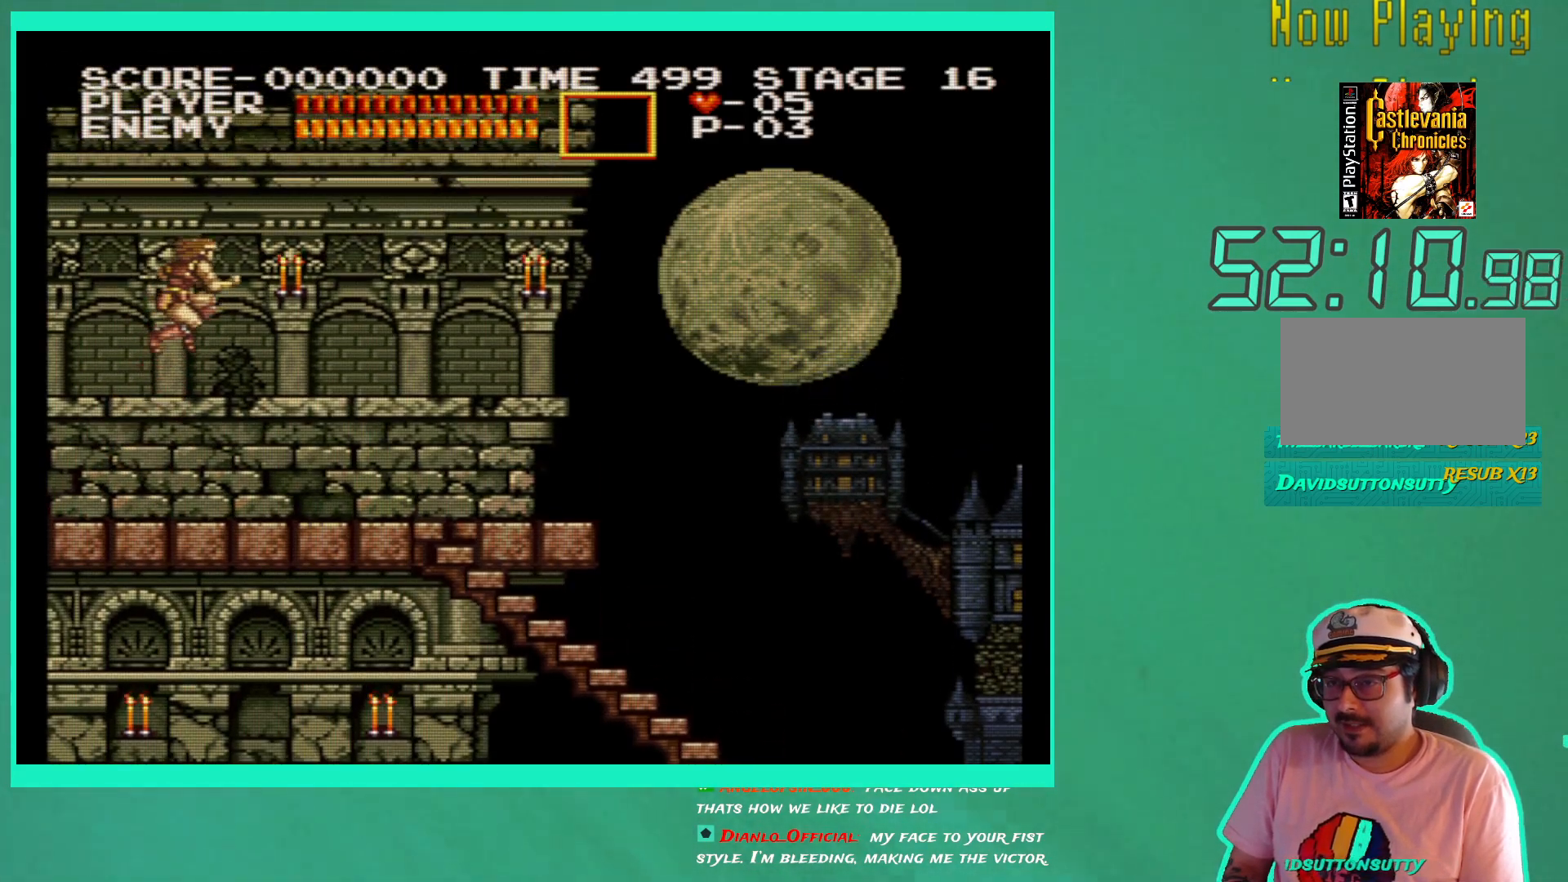
{"buttons": [], "left_stick": "center", "right_stick": "center", "events": [[67, "X", "up"], [117, "X", "down"], [233, "X", "up"], [350, "DPAD_RIGHT", "up"]]}
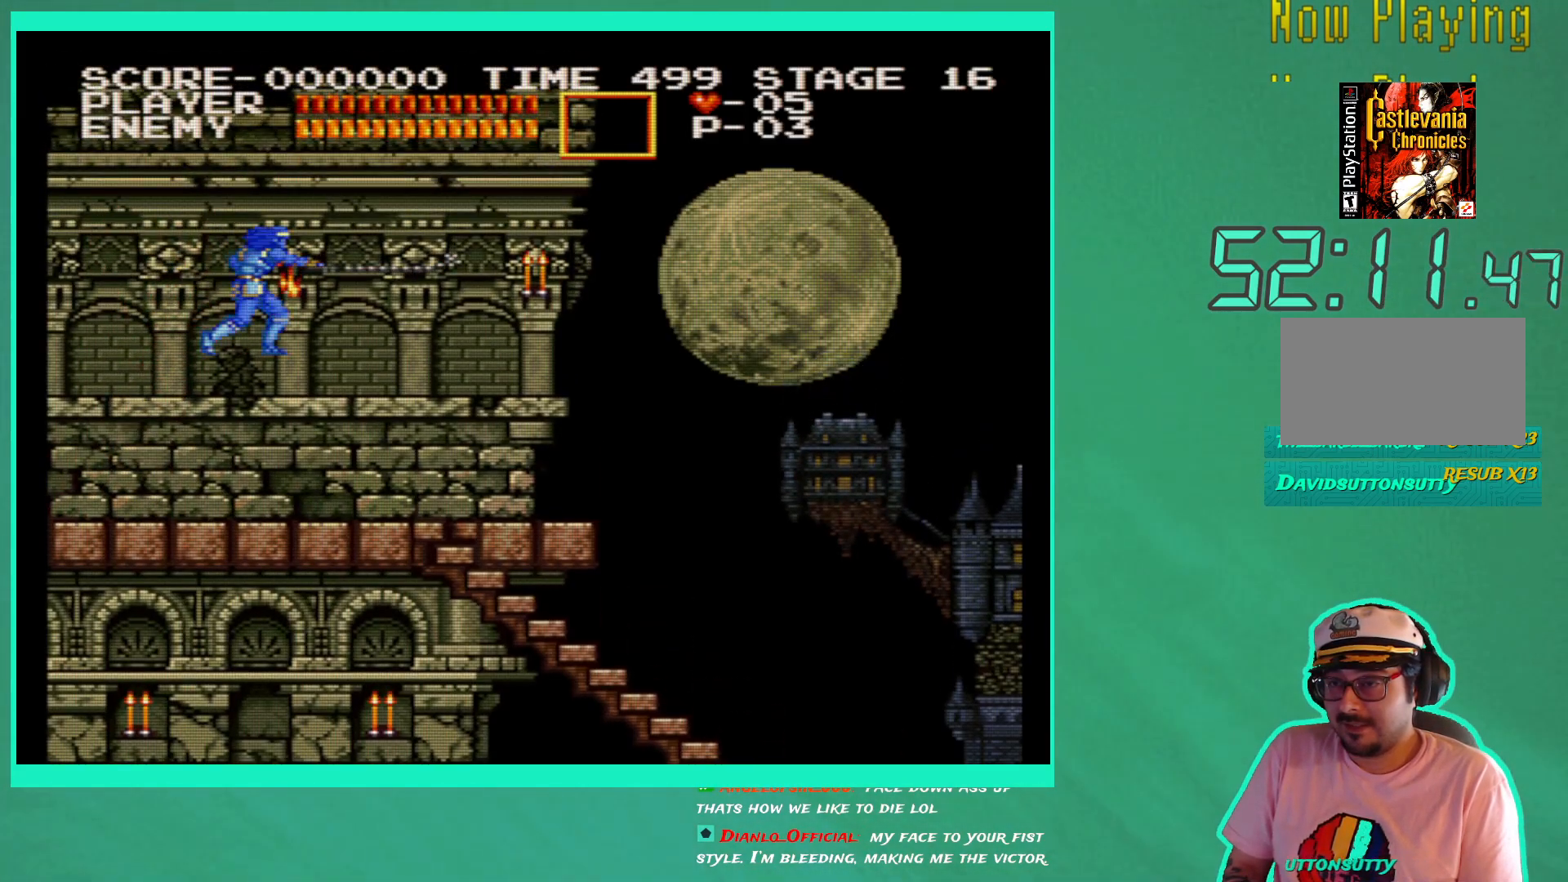
{"buttons": ["DPAD_RIGHT"], "left_stick": "center", "right_stick": "center", "events": [[200, "DPAD_RIGHT", "down"]]}
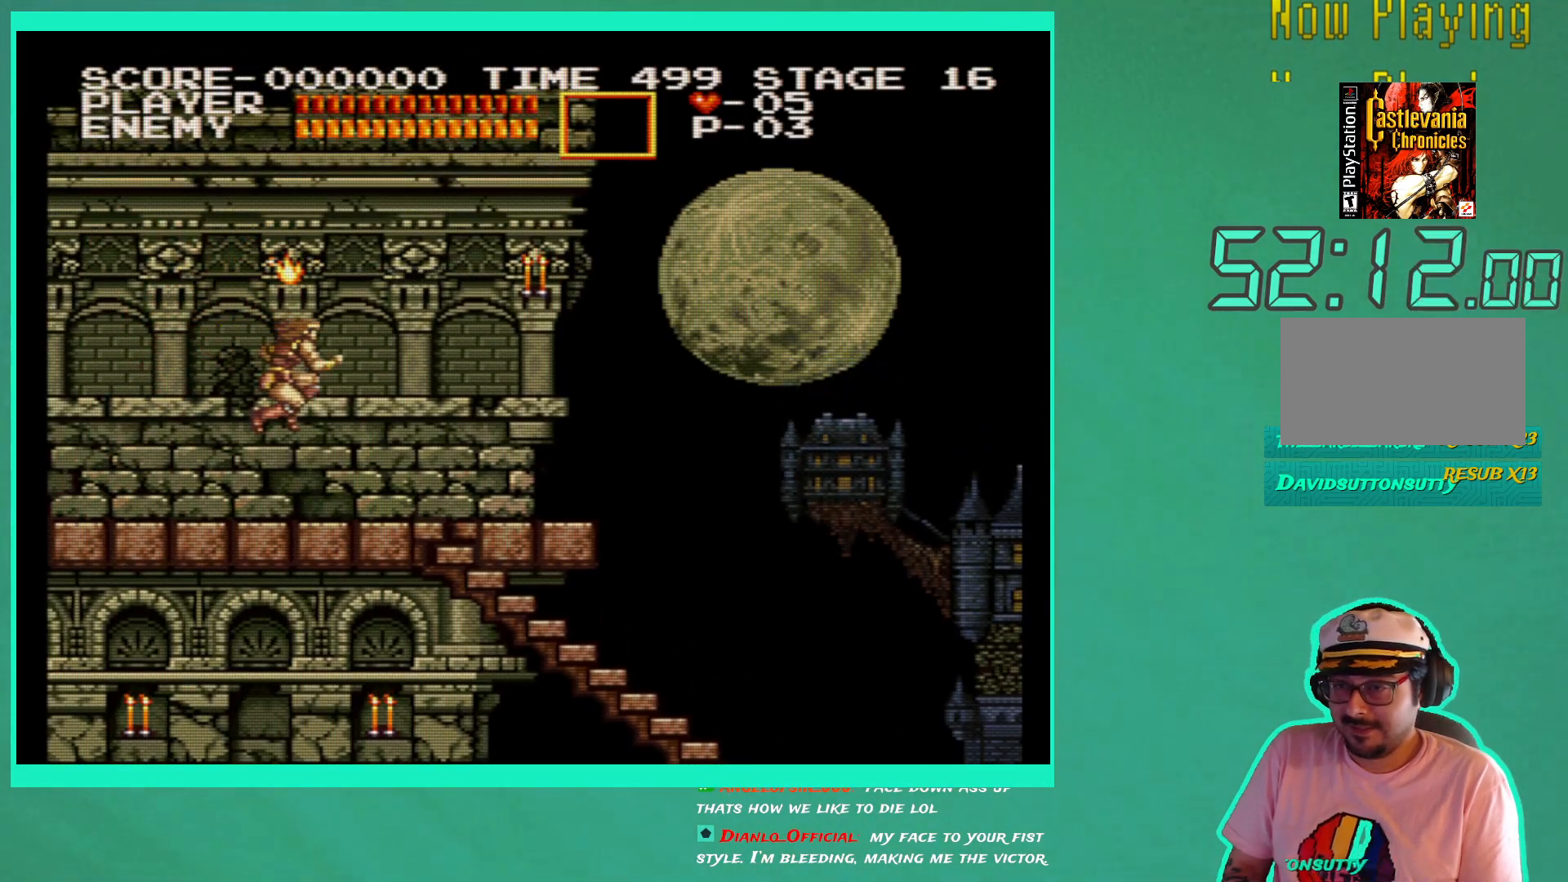
{"buttons": ["X", "DPAD_RIGHT"], "left_stick": "center", "right_stick": "center", "events": [[133, "A", "down"], [250, "A", "up"], [333, "X", "down"], [433, "X", "up"], [500, "X", "down"]]}
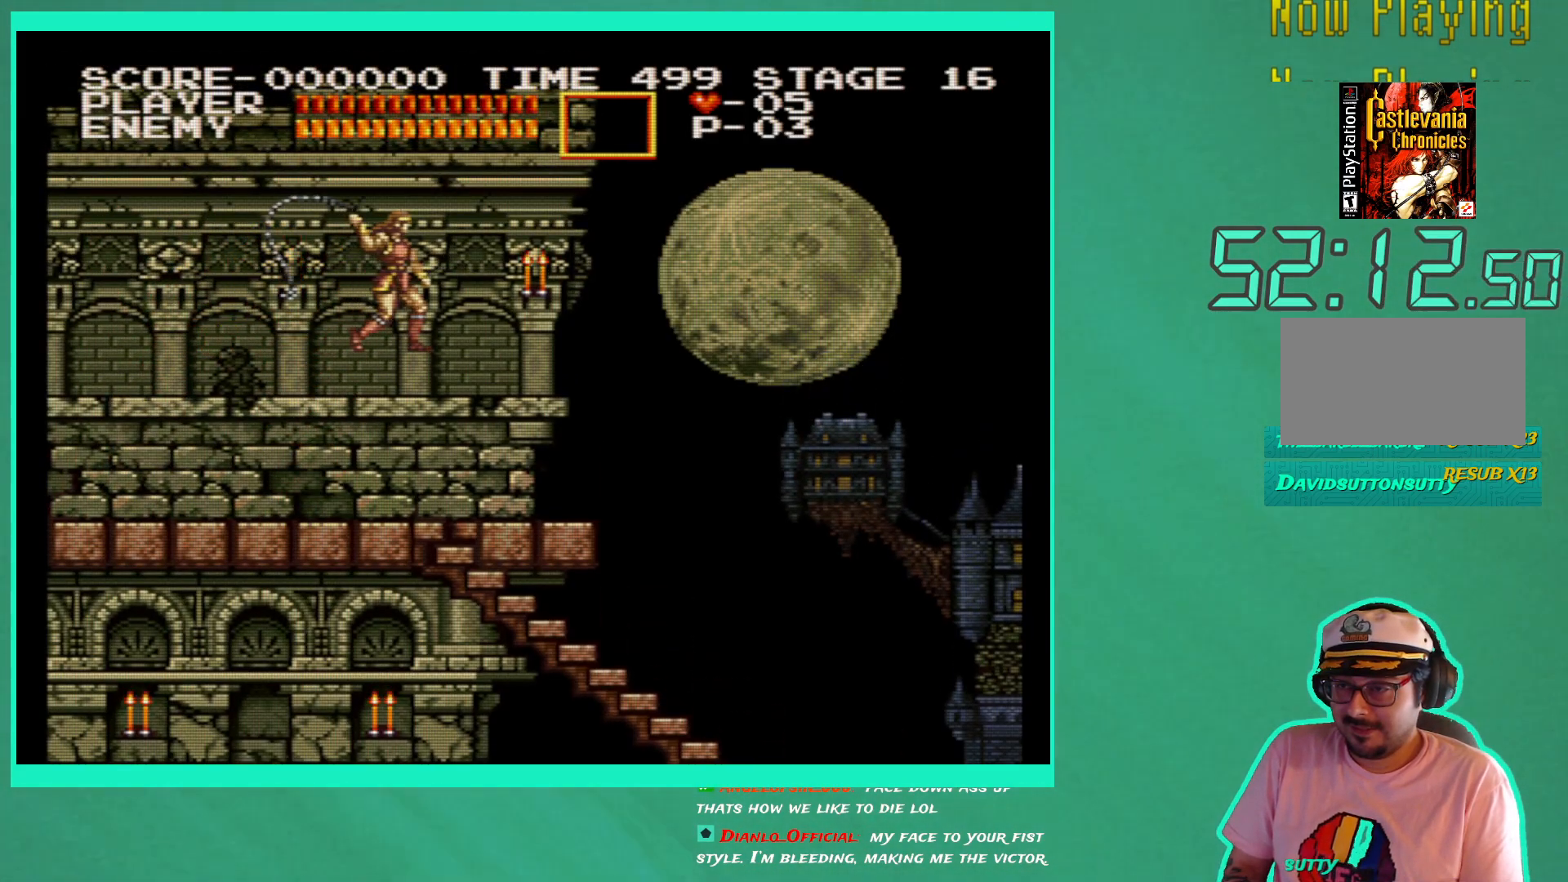
{"buttons": ["DPAD_RIGHT"], "left_stick": "center", "right_stick": "center", "events": [[100, "X", "up"]]}
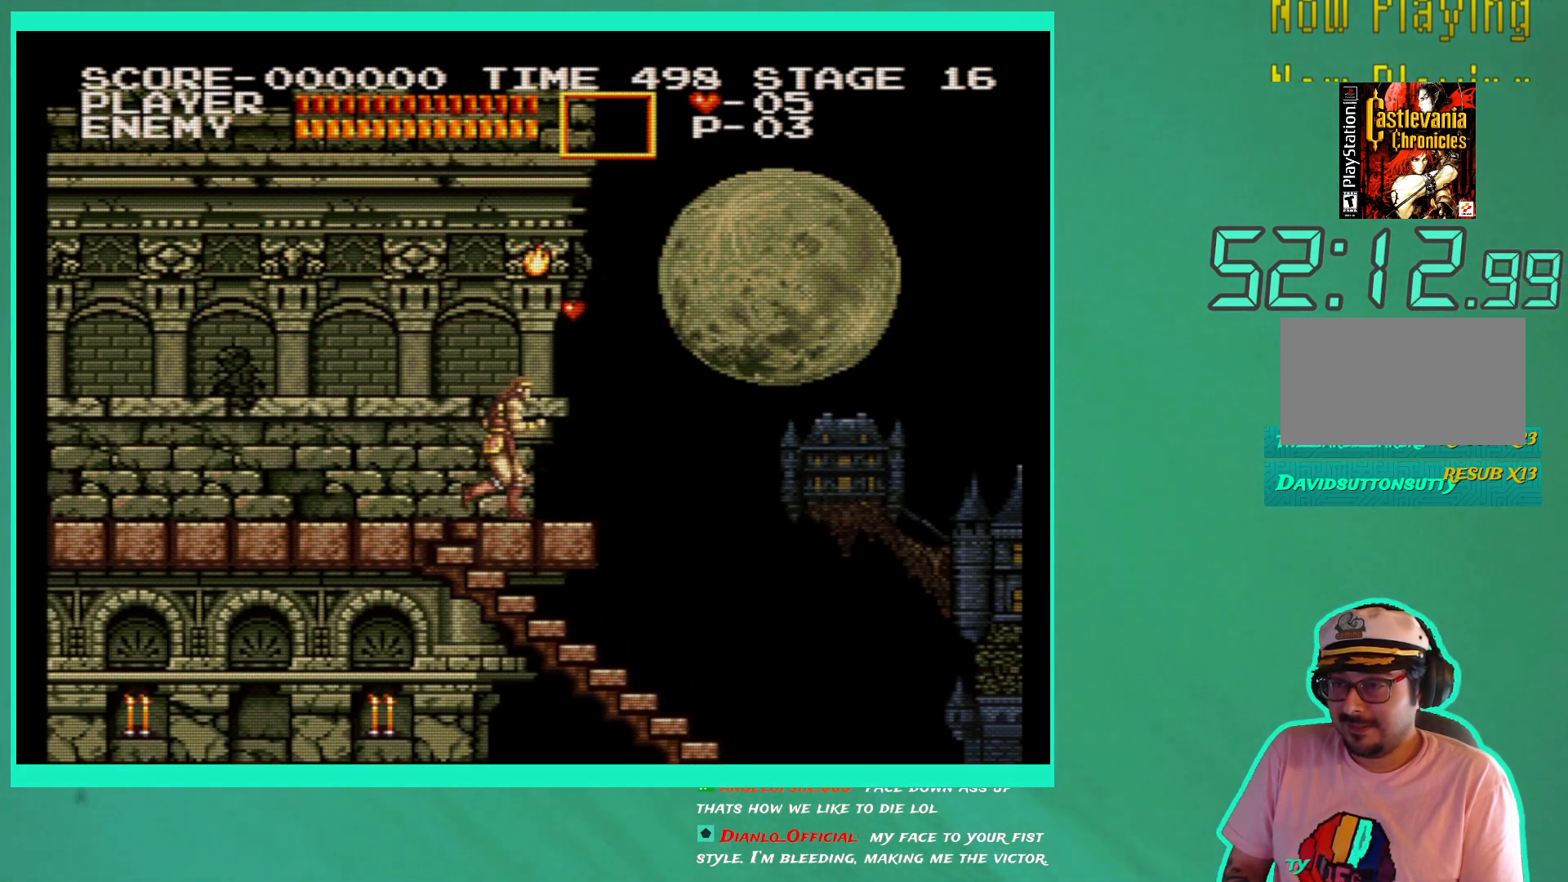
{"buttons": [], "left_stick": "center", "right_stick": "center", "events": [[150, "DPAD_RIGHT", "up"], [167, "A", "down"], [283, "A", "up"]]}
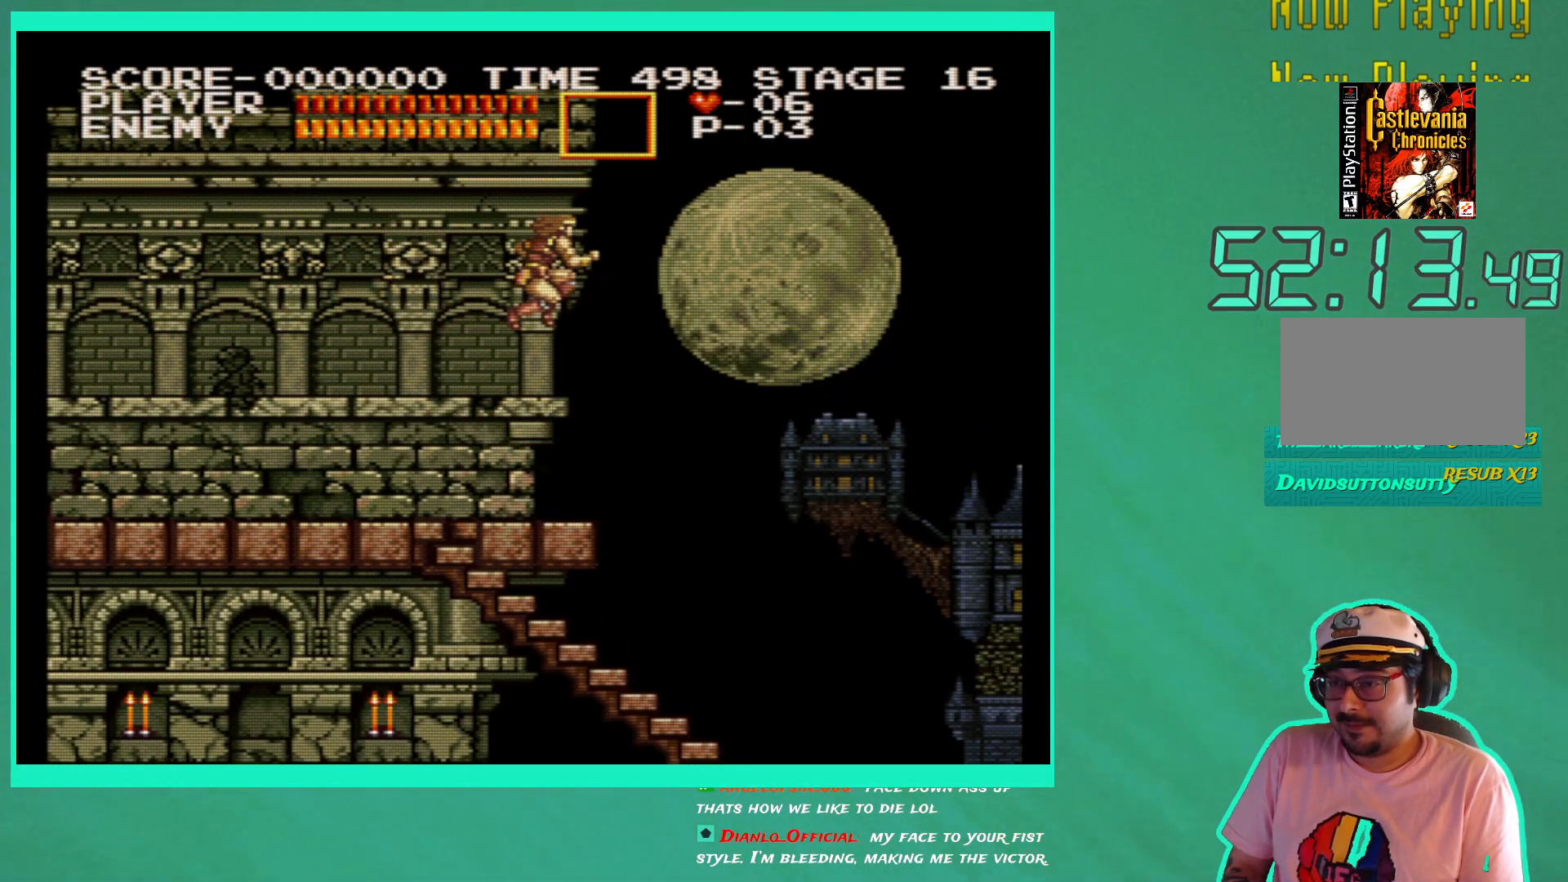
{"buttons": ["DPAD_RIGHT"], "left_stick": "center", "right_stick": "center", "events": [[250, "DPAD_RIGHT", "down"]]}
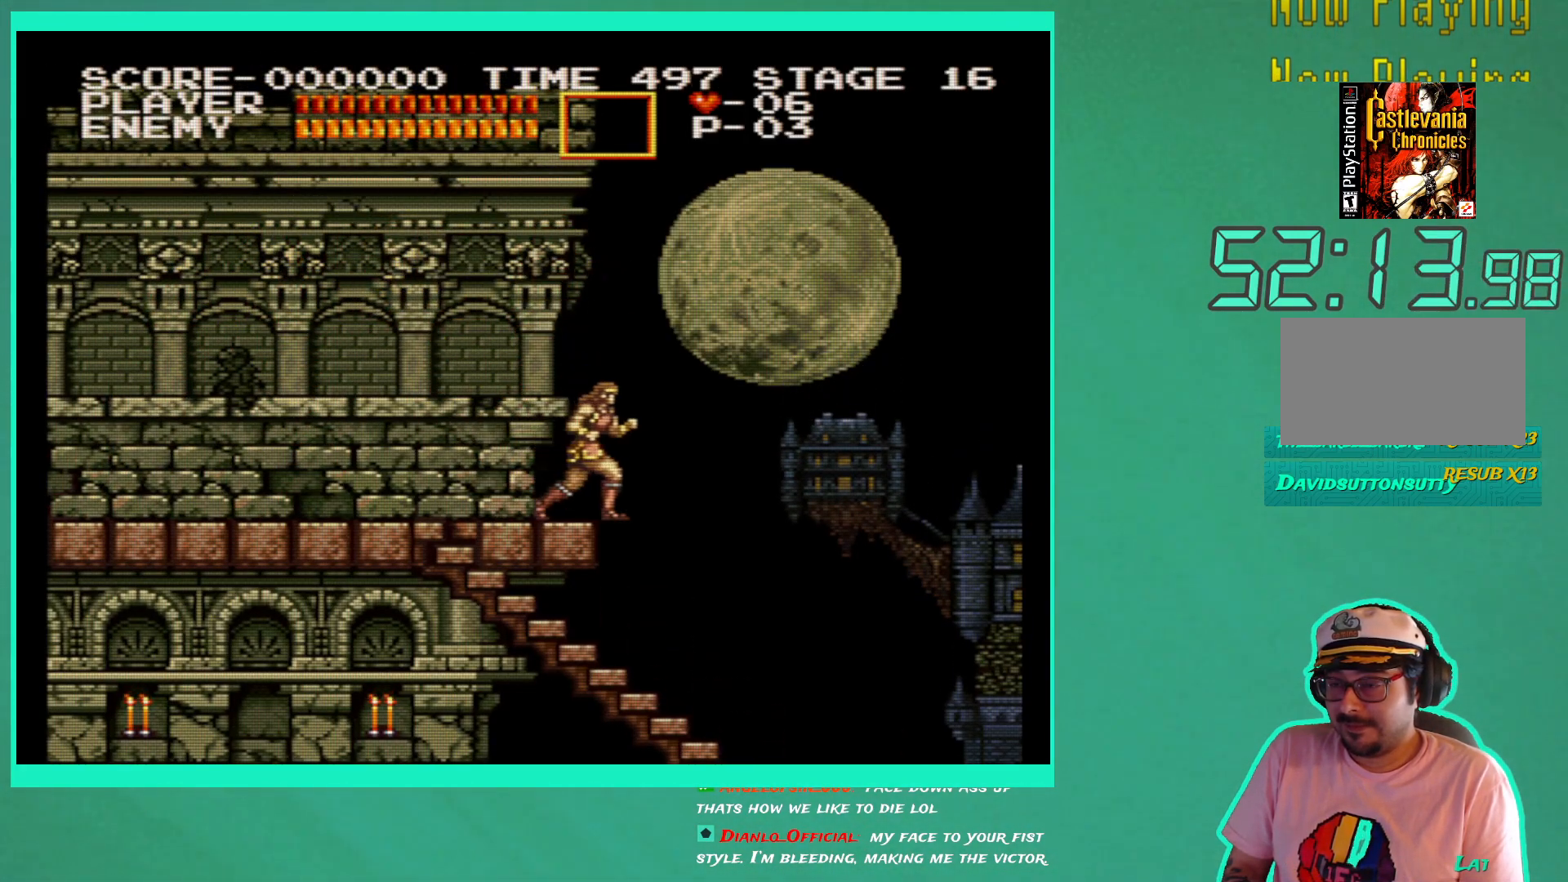
{"buttons": [], "left_stick": "center", "right_stick": "center", "events": [[400, "DPAD_RIGHT", "up"]]}
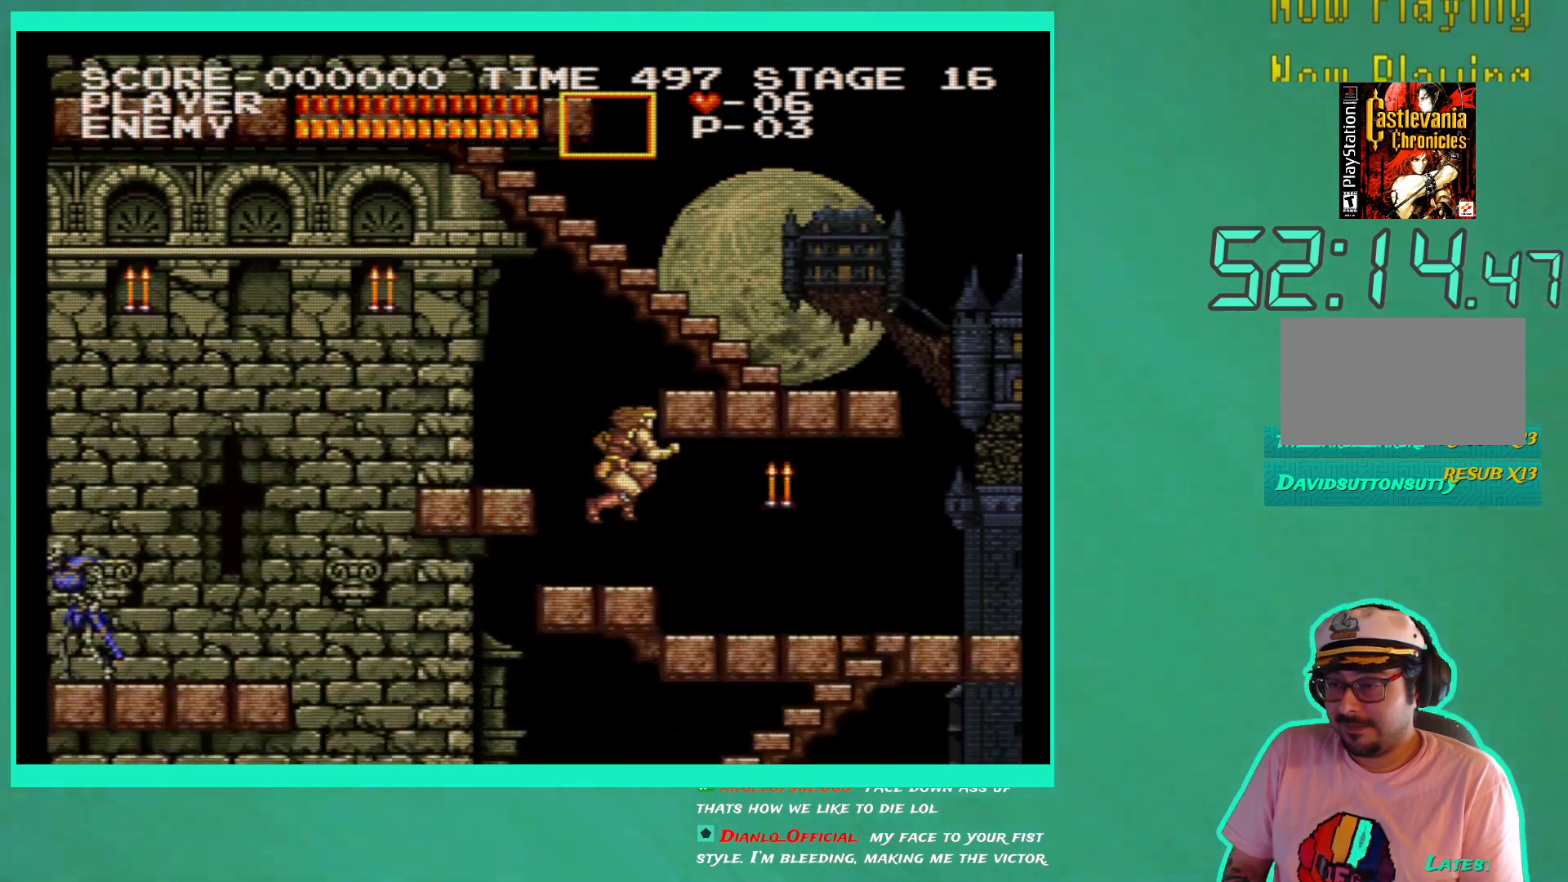
{"buttons": ["DPAD_RIGHT"], "left_stick": "center", "right_stick": "center", "events": [[383, "DPAD_RIGHT", "down"]]}
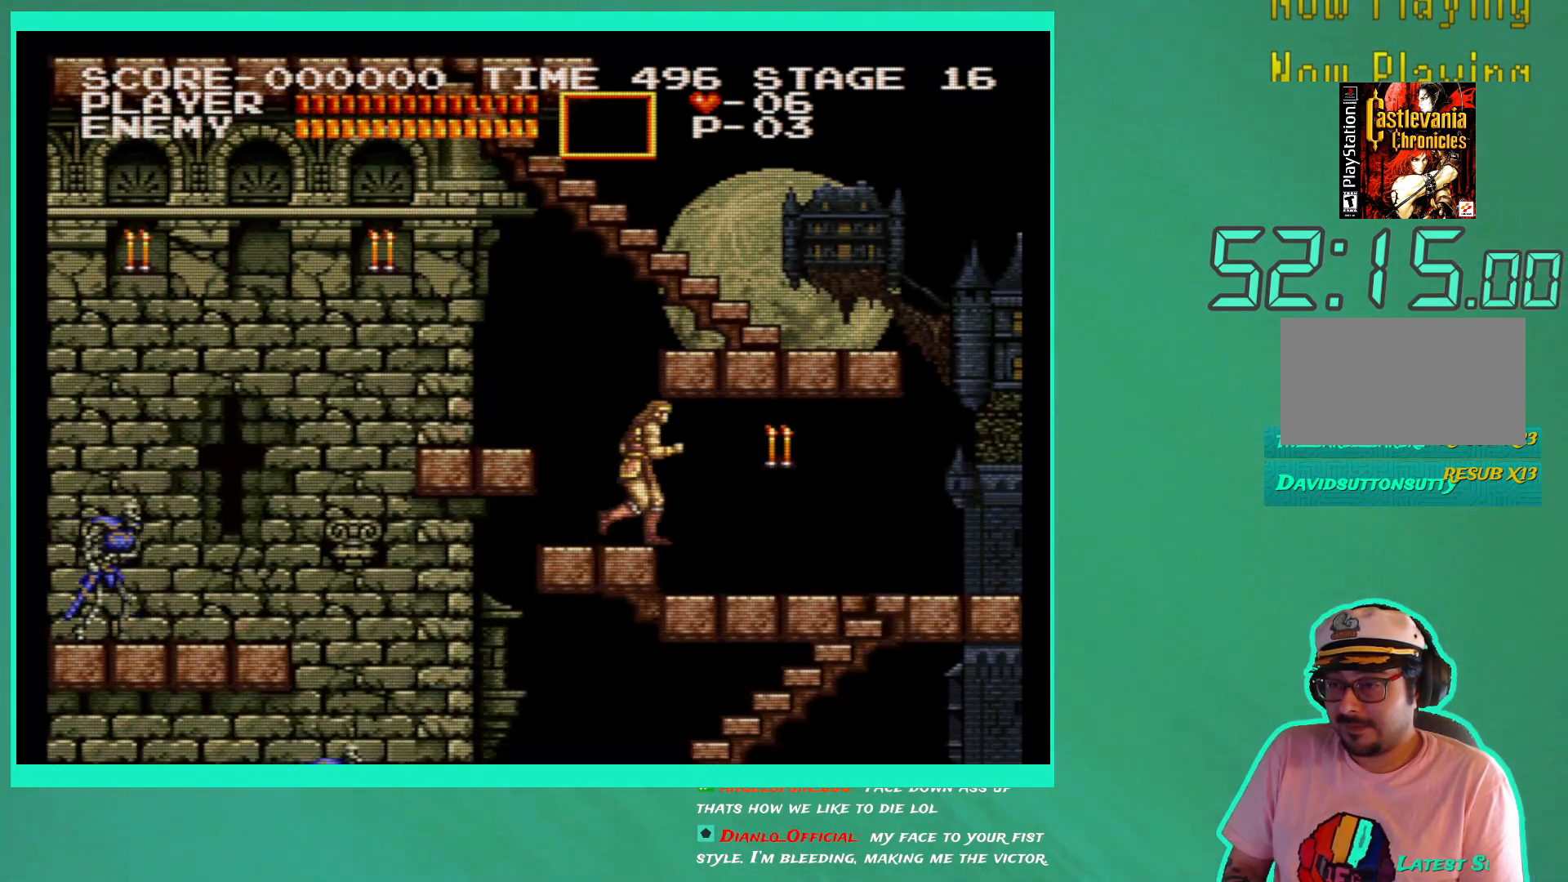
{"buttons": ["DPAD_RIGHT"], "left_stick": "center", "right_stick": "center", "events": [[33, "X", "down"], [117, "X", "up"], [183, "X", "down"], [300, "X", "up"]]}
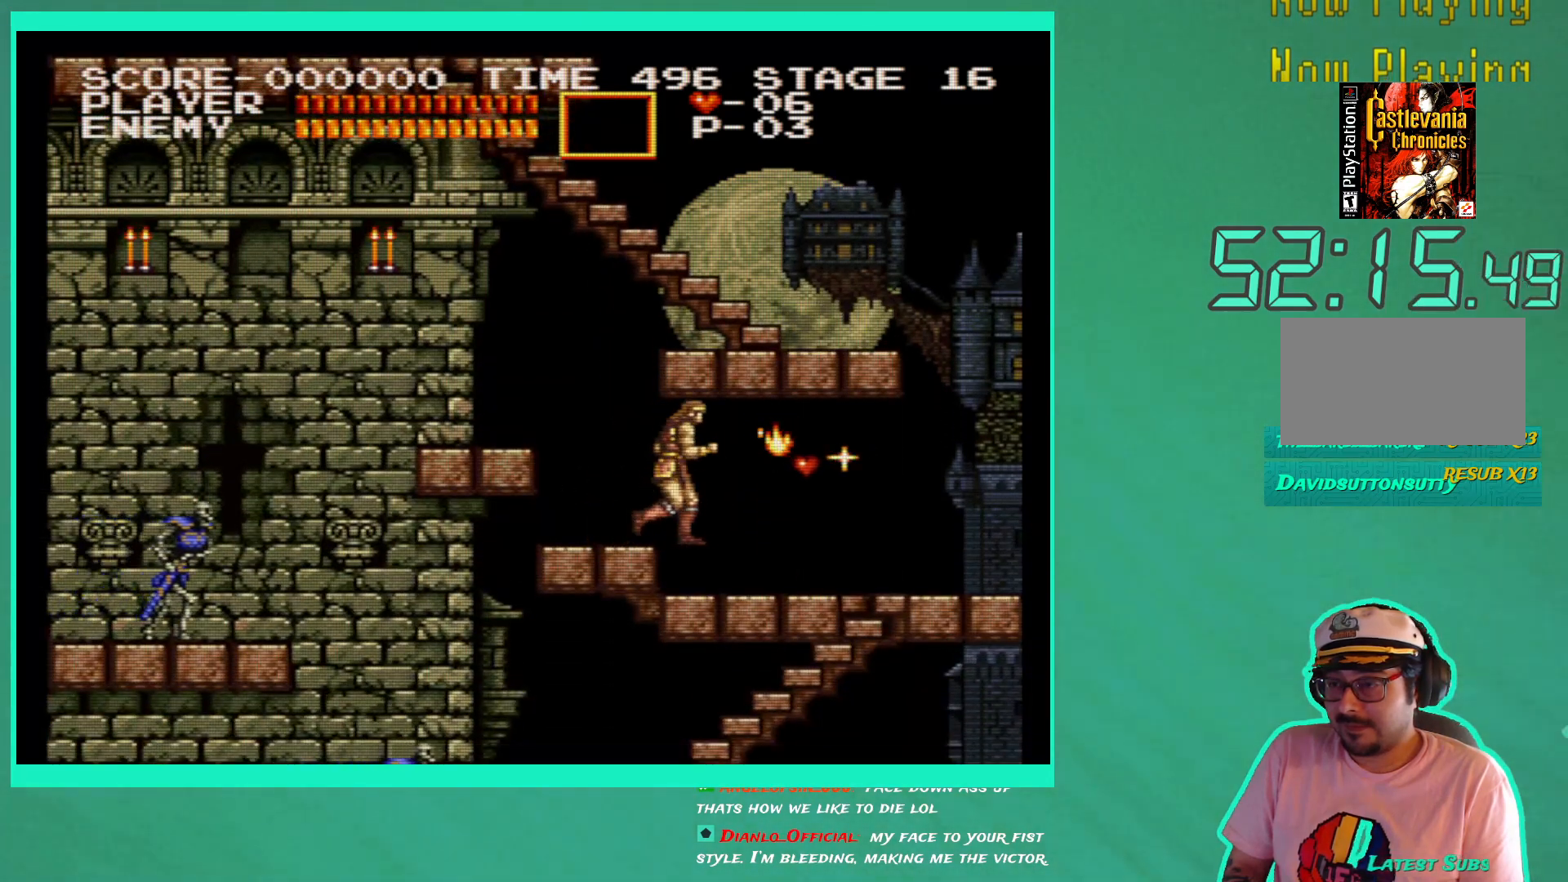
{"buttons": [], "left_stick": "center", "right_stick": "center", "events": [[483, "DPAD_RIGHT", "up"]]}
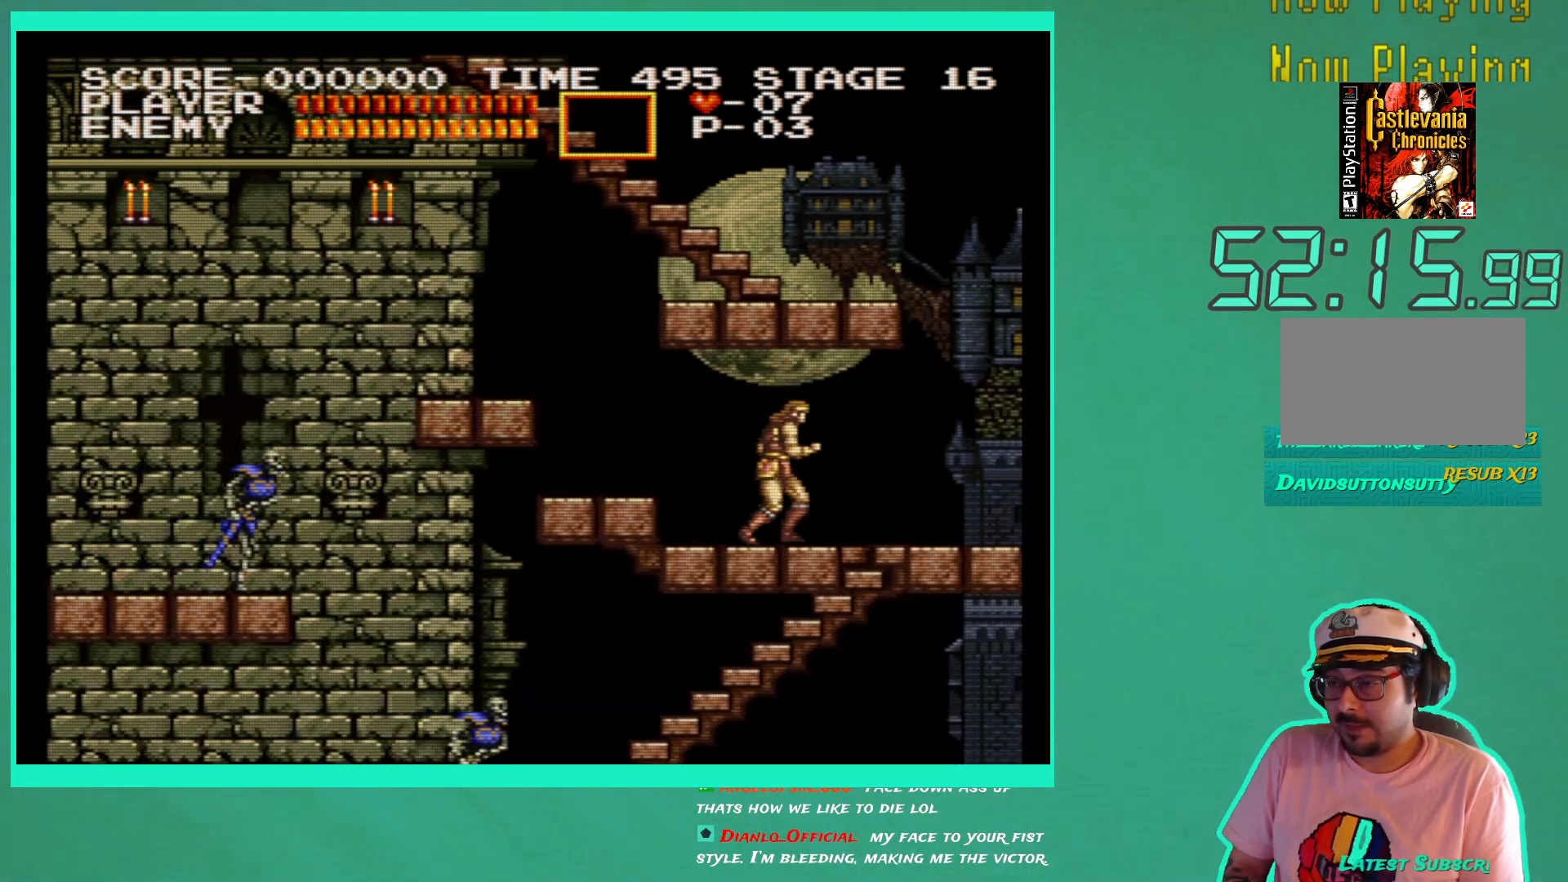
{"buttons": ["DPAD_LEFT"], "left_stick": "center", "right_stick": "center", "events": [[33, "DPAD_LEFT", "down"], [417, "A", "down"], [467, "A", "up"]]}
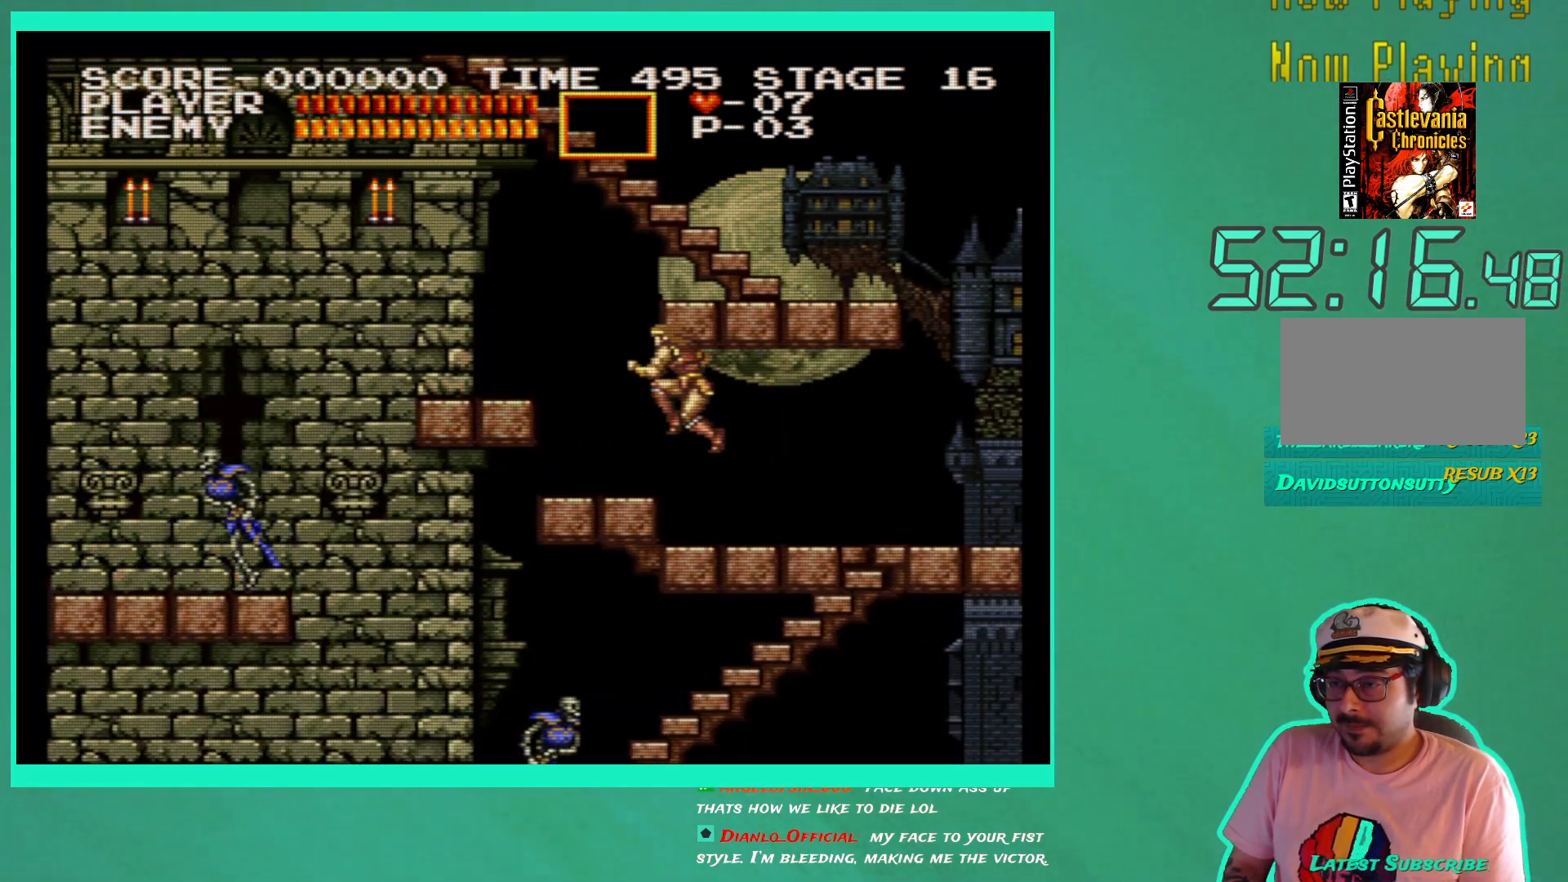
{"buttons": ["DPAD_LEFT"], "left_stick": "center", "right_stick": "center", "events": []}
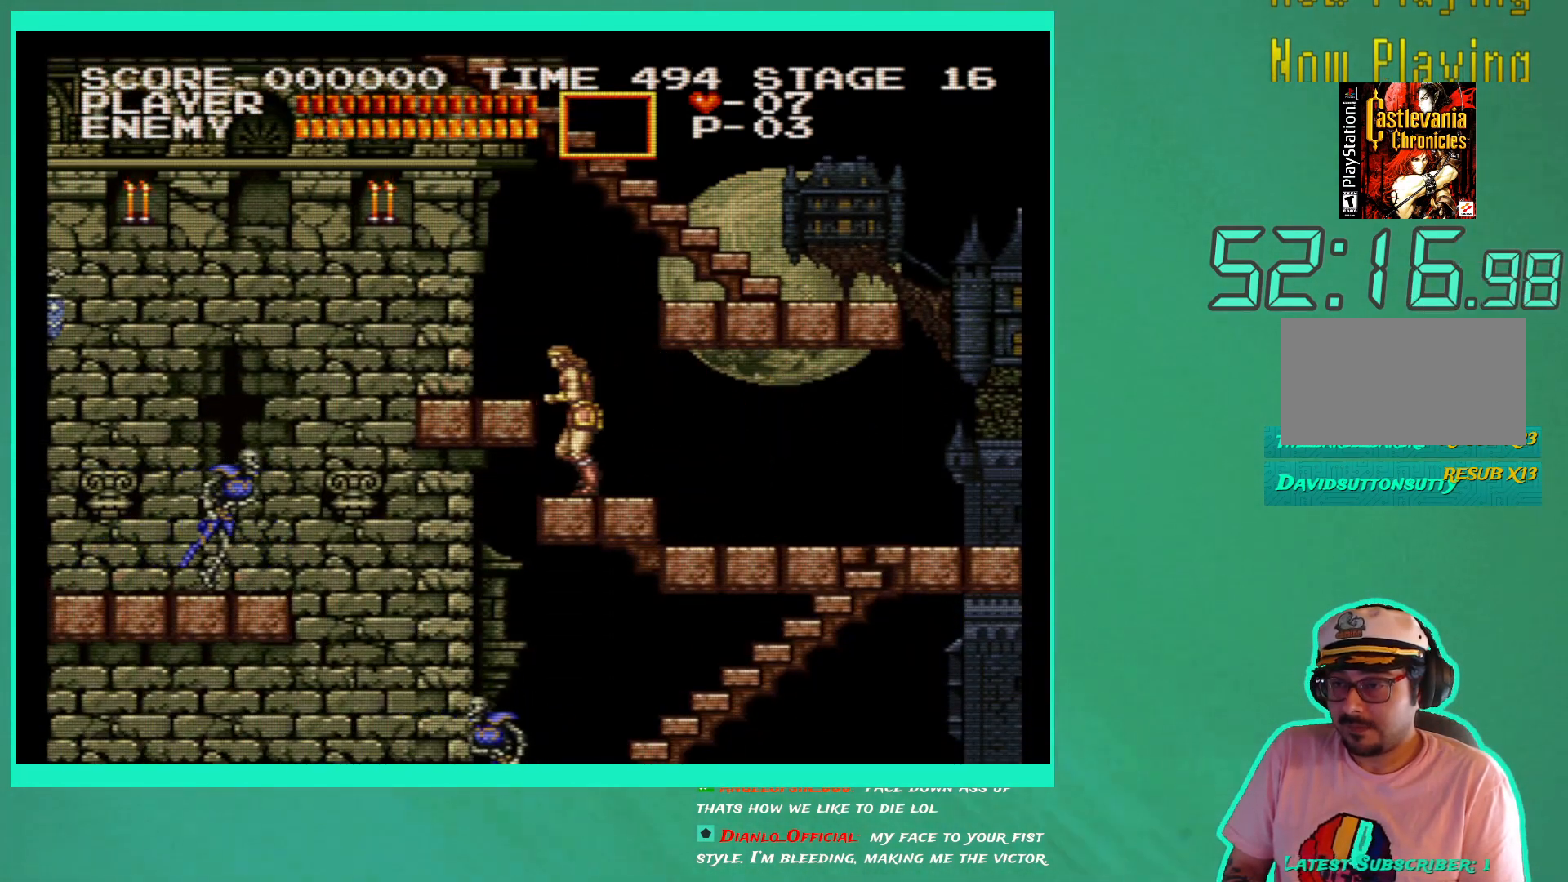
{"buttons": [], "left_stick": "center", "right_stick": "center", "events": [[167, "X", "down"], [250, "X", "up"], [333, "X", "down"], [383, "DPAD_LEFT", "up"], [450, "X", "up"]]}
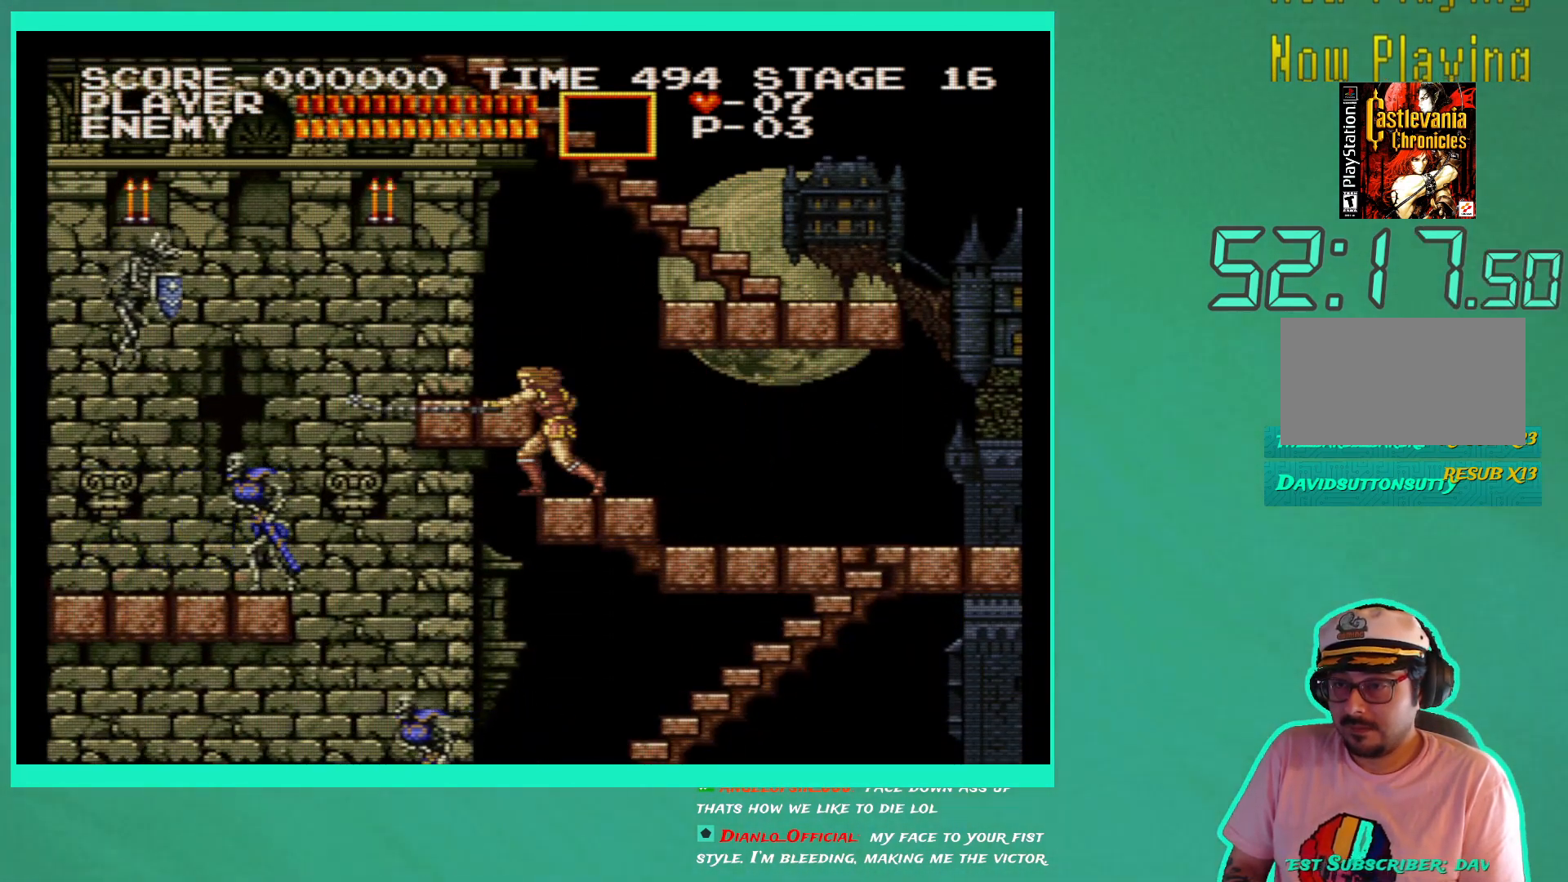
{"buttons": ["DPAD_DOWN"], "left_stick": "center", "right_stick": "center", "events": [[383, "DPAD_DOWN", "down"]]}
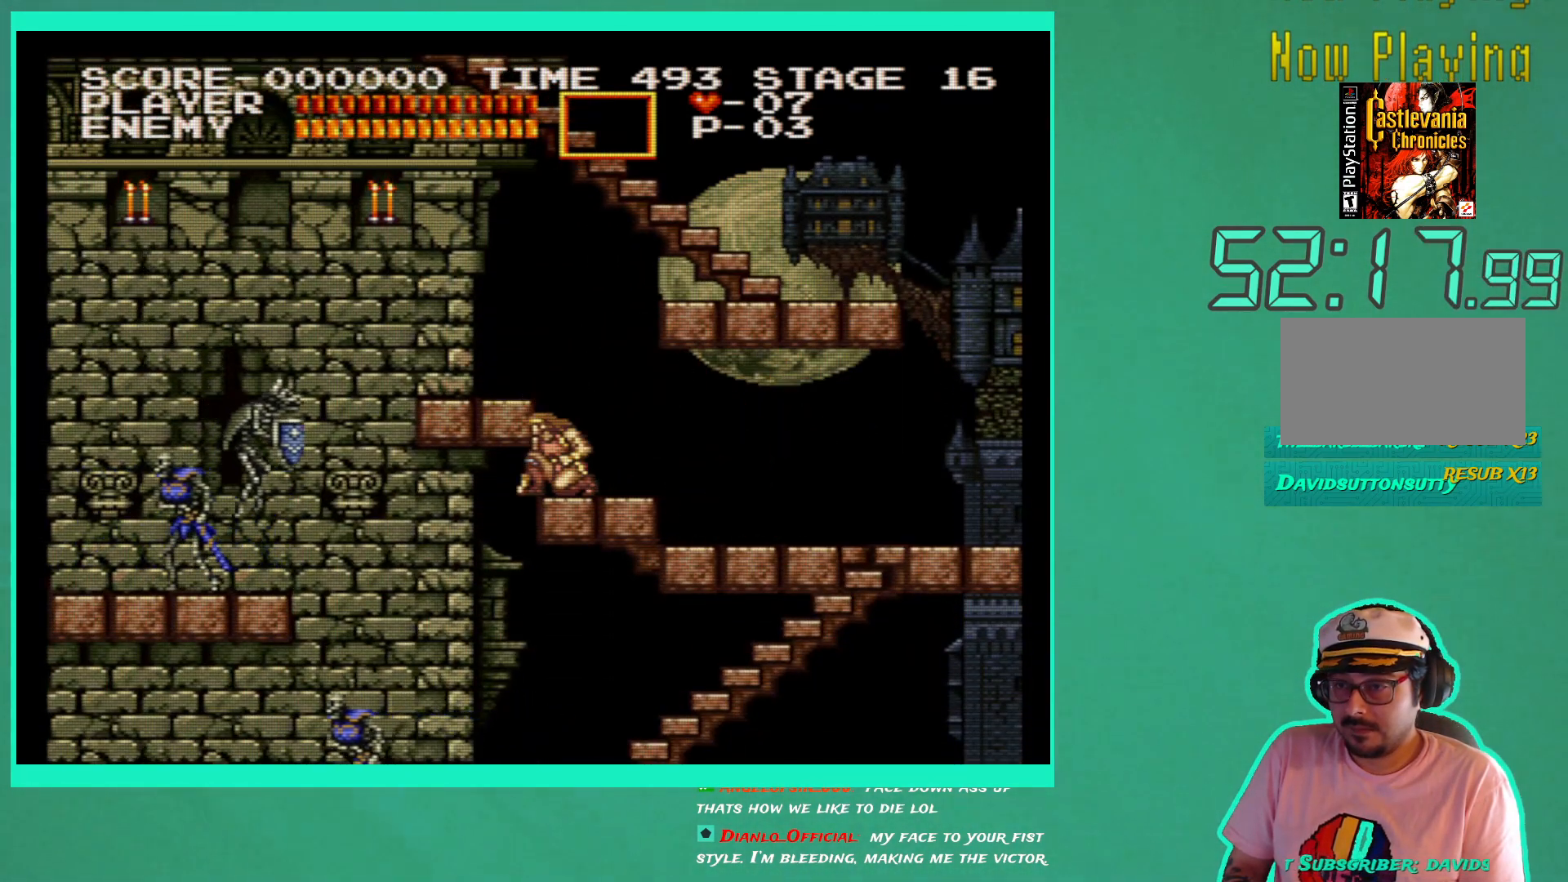
{"buttons": ["DPAD_DOWN"], "left_stick": "center", "right_stick": "center", "events": [[17, "X", "down"], [100, "X", "up"], [183, "X", "down"], [267, "X", "up"]]}
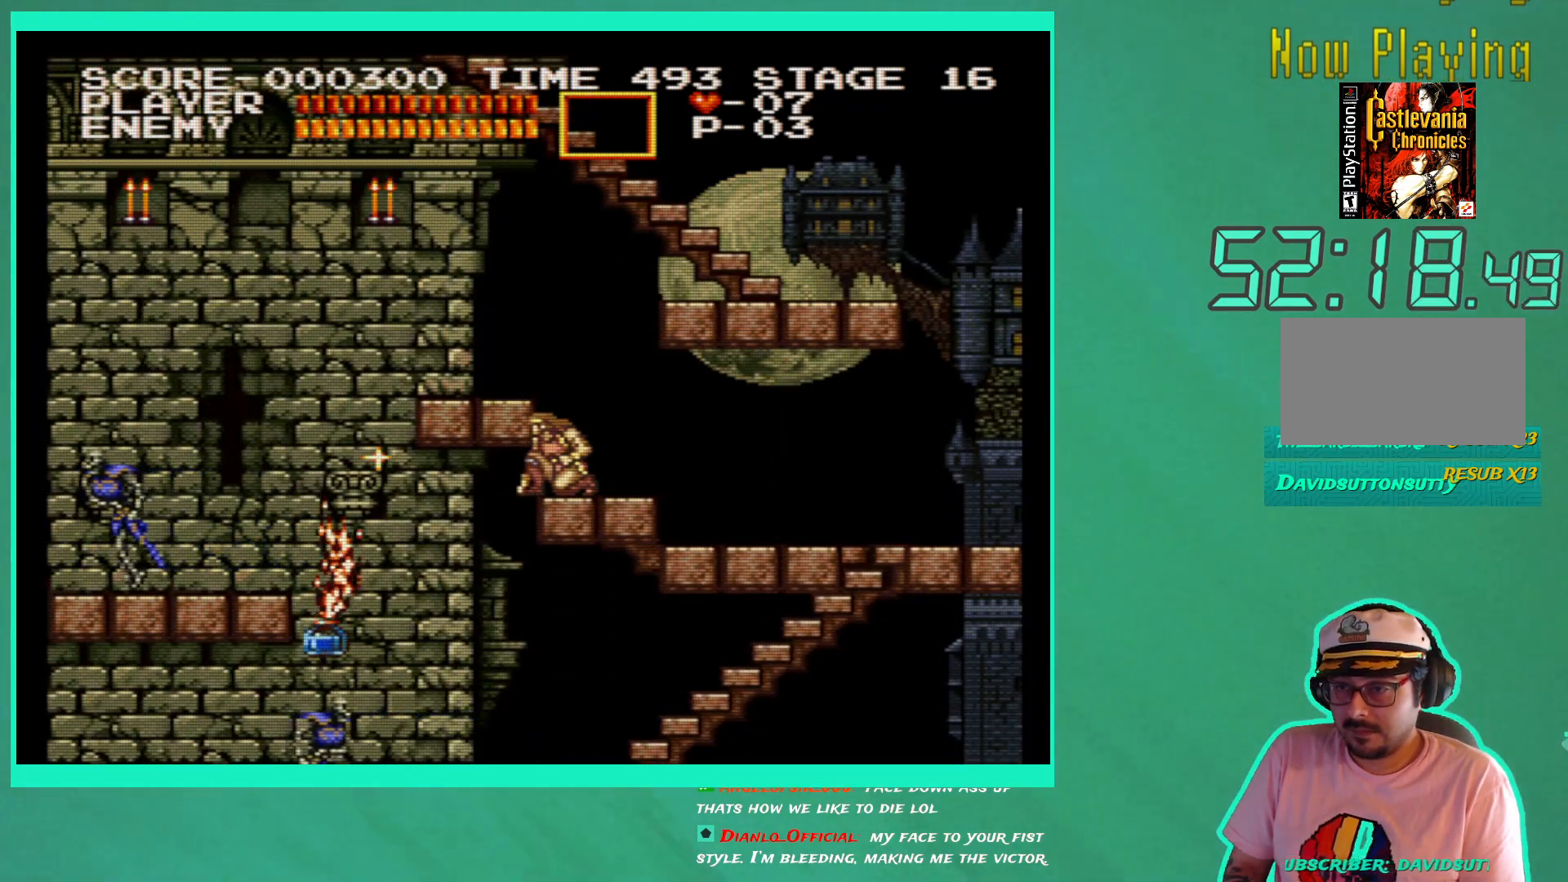
{"buttons": [], "left_stick": "center", "right_stick": "center", "events": [[133, "DPAD_DOWN", "up"]]}